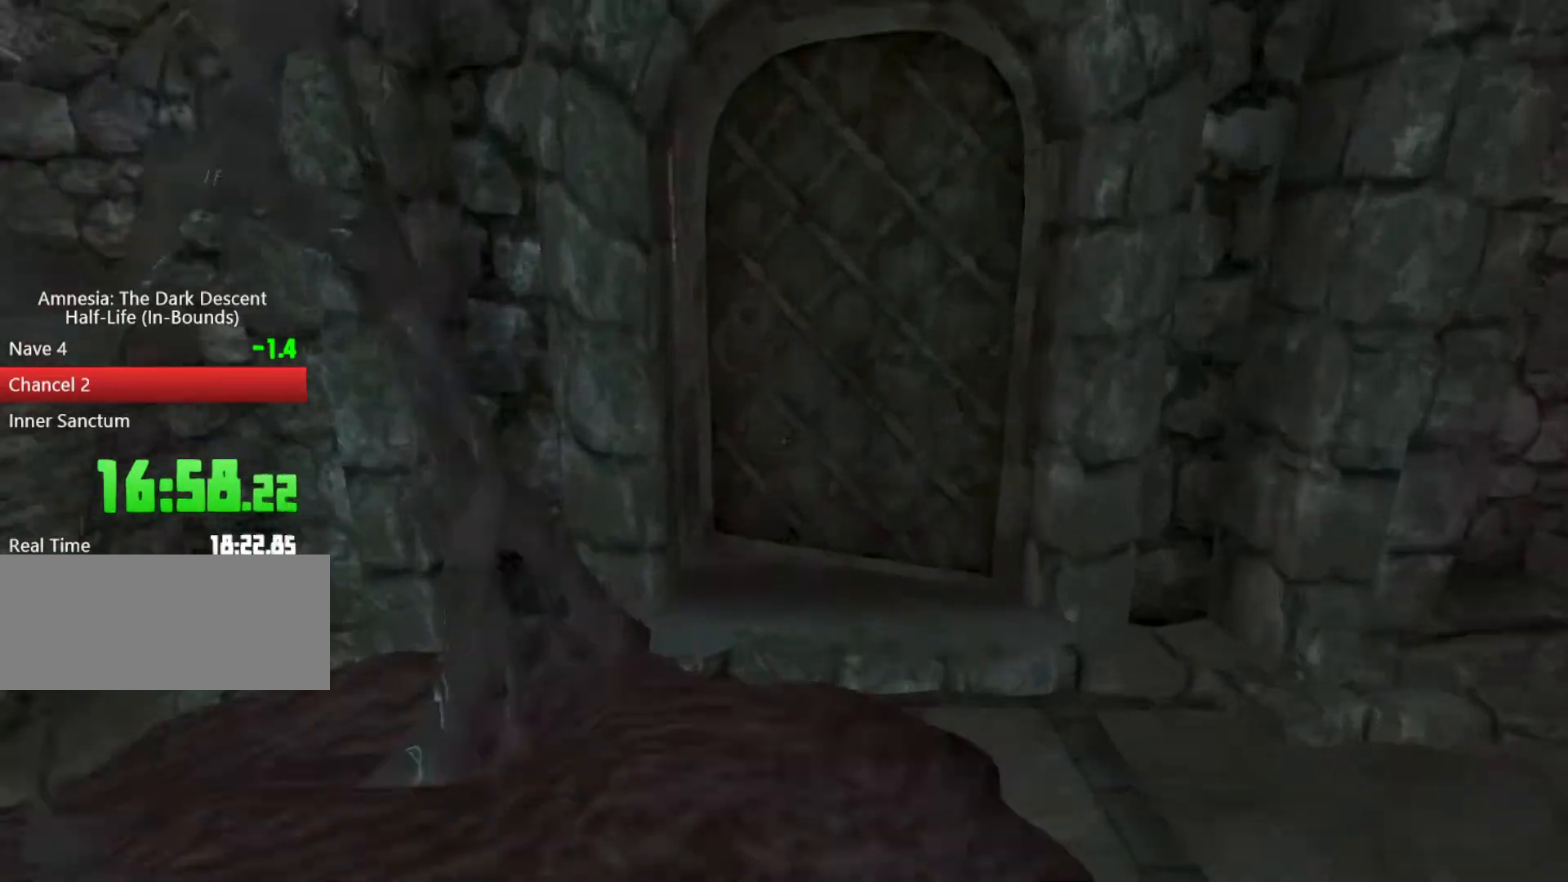
Gameplay with keyboard and mouse; each line is a JSON object with the keys and mouse buttons held at the frame after it. "events" lists presses ("down") and releases ("up") of "a", "alt", "d", "e", "f4", "q", "s", "shift", "space", "tab", "w", "mouse_left", "mouse_right", "mouse_wheel_up" and "mouse_wheel_down" between this image and that frame as [ms after this image, input, new state], when the widget could be followed in between. "mouse_left", "mouse_right", "mouse_wheel_up", "mouse_wheel_down" = the "left", "right", "wheel_up", "wheel_down" buttons of the "mouse" list. No other keys are recorded. Mouse movement is not recorded.
{"keys": ["shift", "w"], "mouse": [], "events": [[200, "mouse_left", "down"], [200, "mouse_right", "down"], [333, "mouse_left", "up"], [333, "mouse_right", "up"]]}
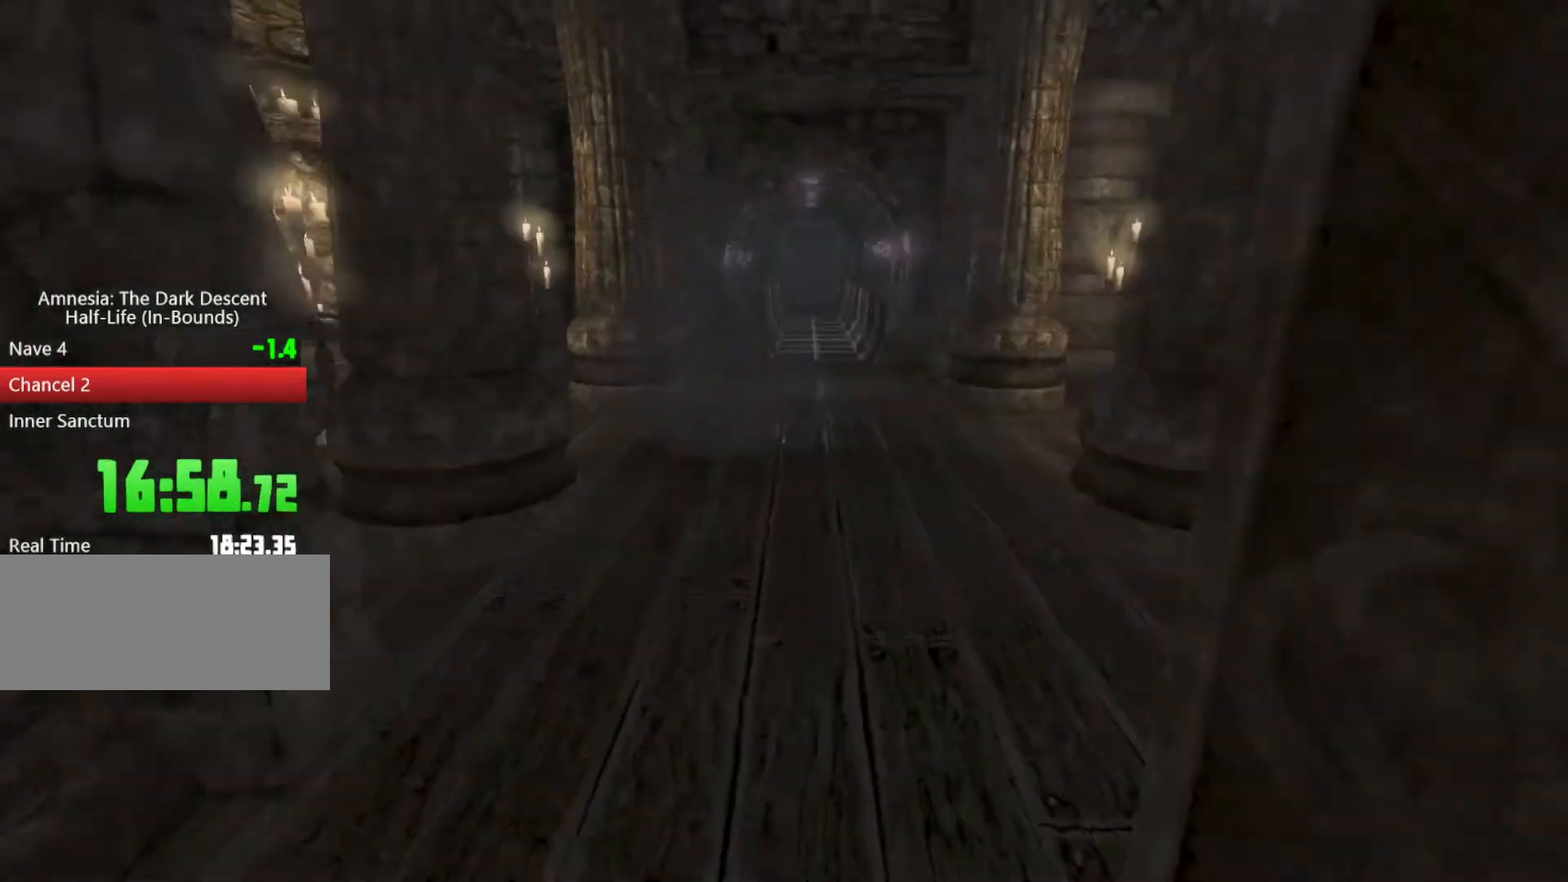
{"keys": ["shift", "w"], "mouse": [], "events": []}
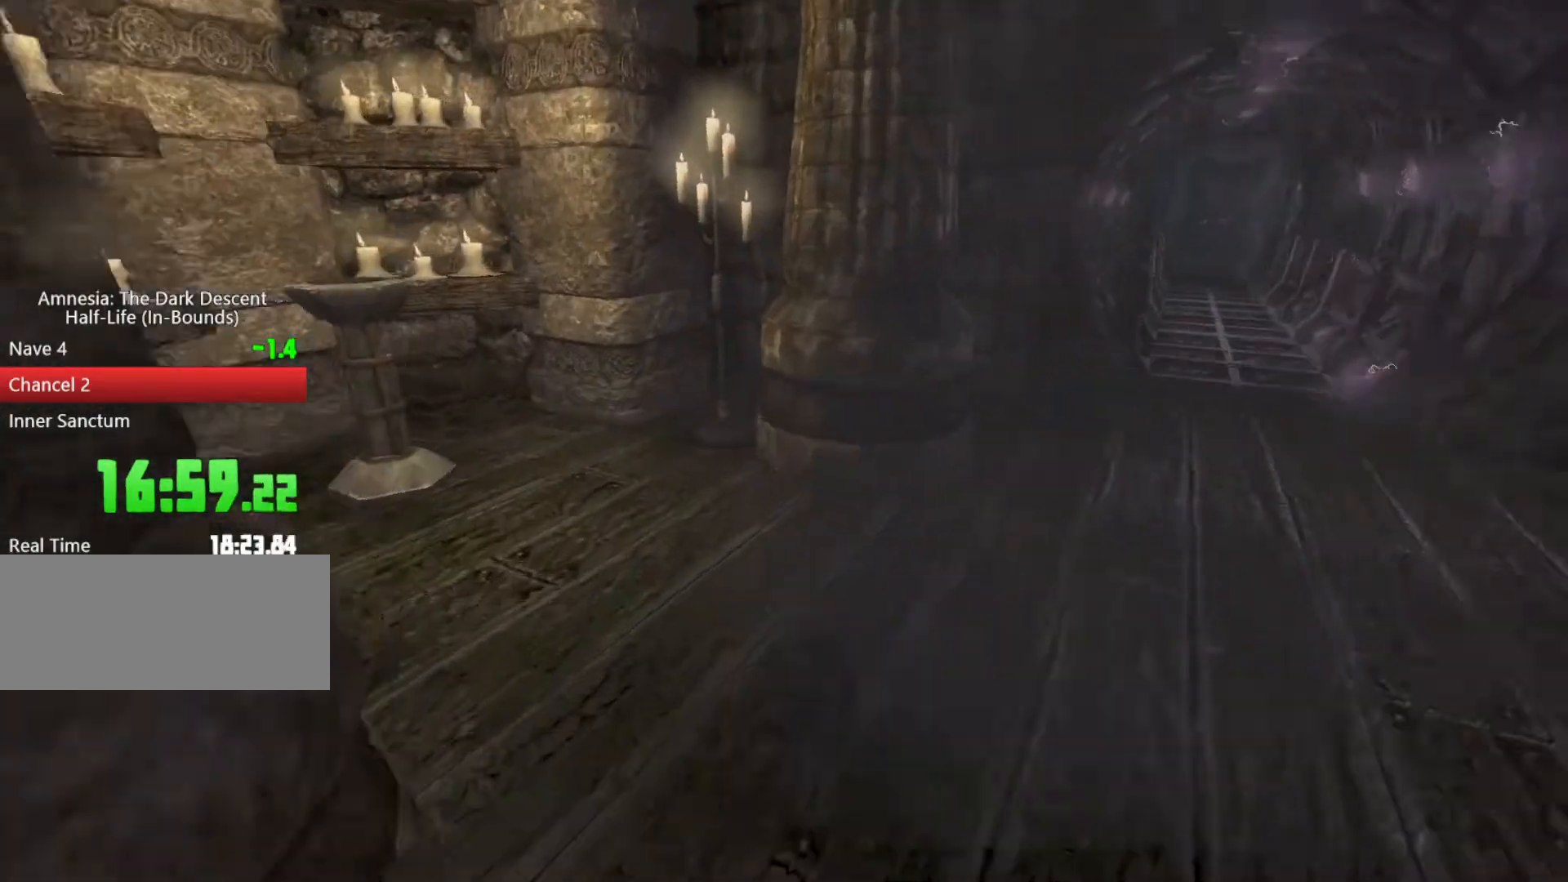
{"keys": [], "mouse": [], "events": [[300, "shift", "up"], [300, "w", "up"], [433, "s", "down"], [500, "s", "up"]]}
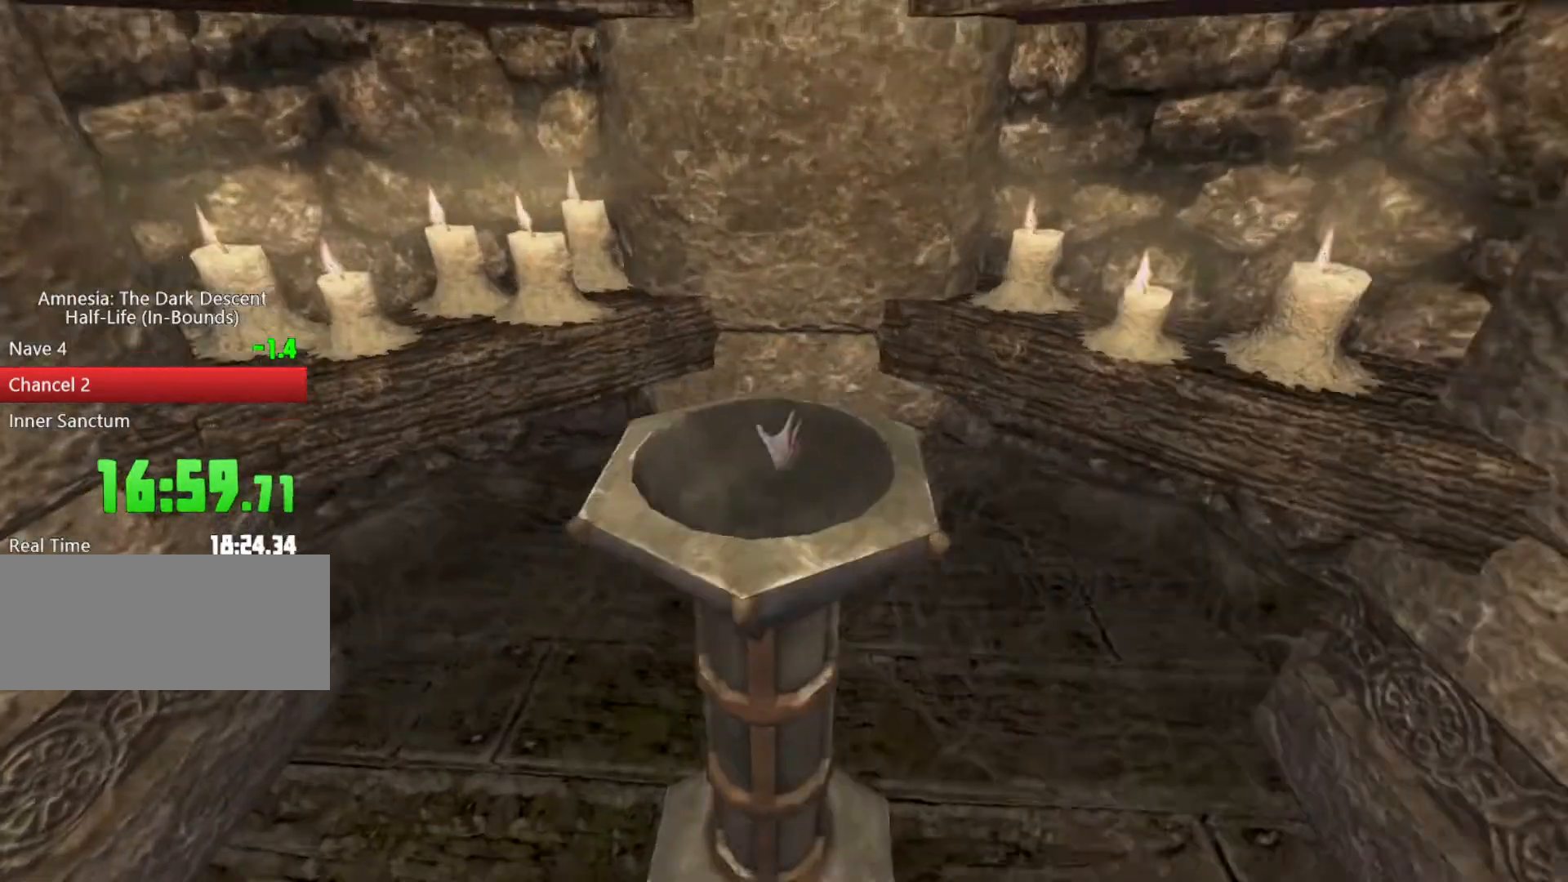
{"keys": [], "mouse": [], "events": [[133, "tab", "down"], [200, "tab", "up"]]}
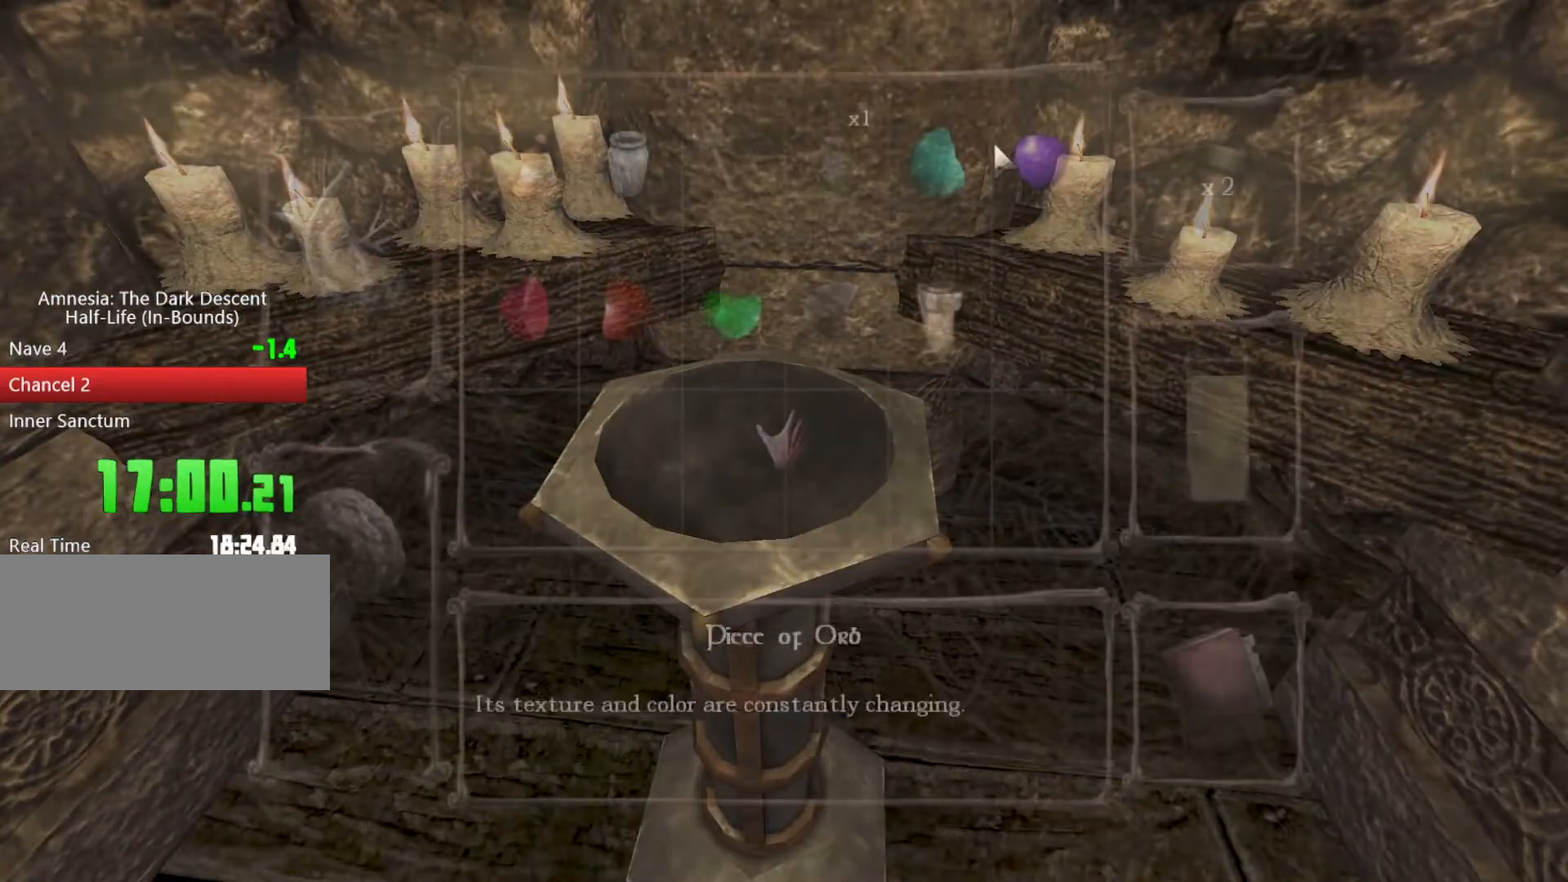
{"keys": [], "mouse": [], "events": [[200, "mouse_left", "down"], [267, "mouse_left", "up"], [300, "mouse_left", "down"], [400, "mouse_left", "up"]]}
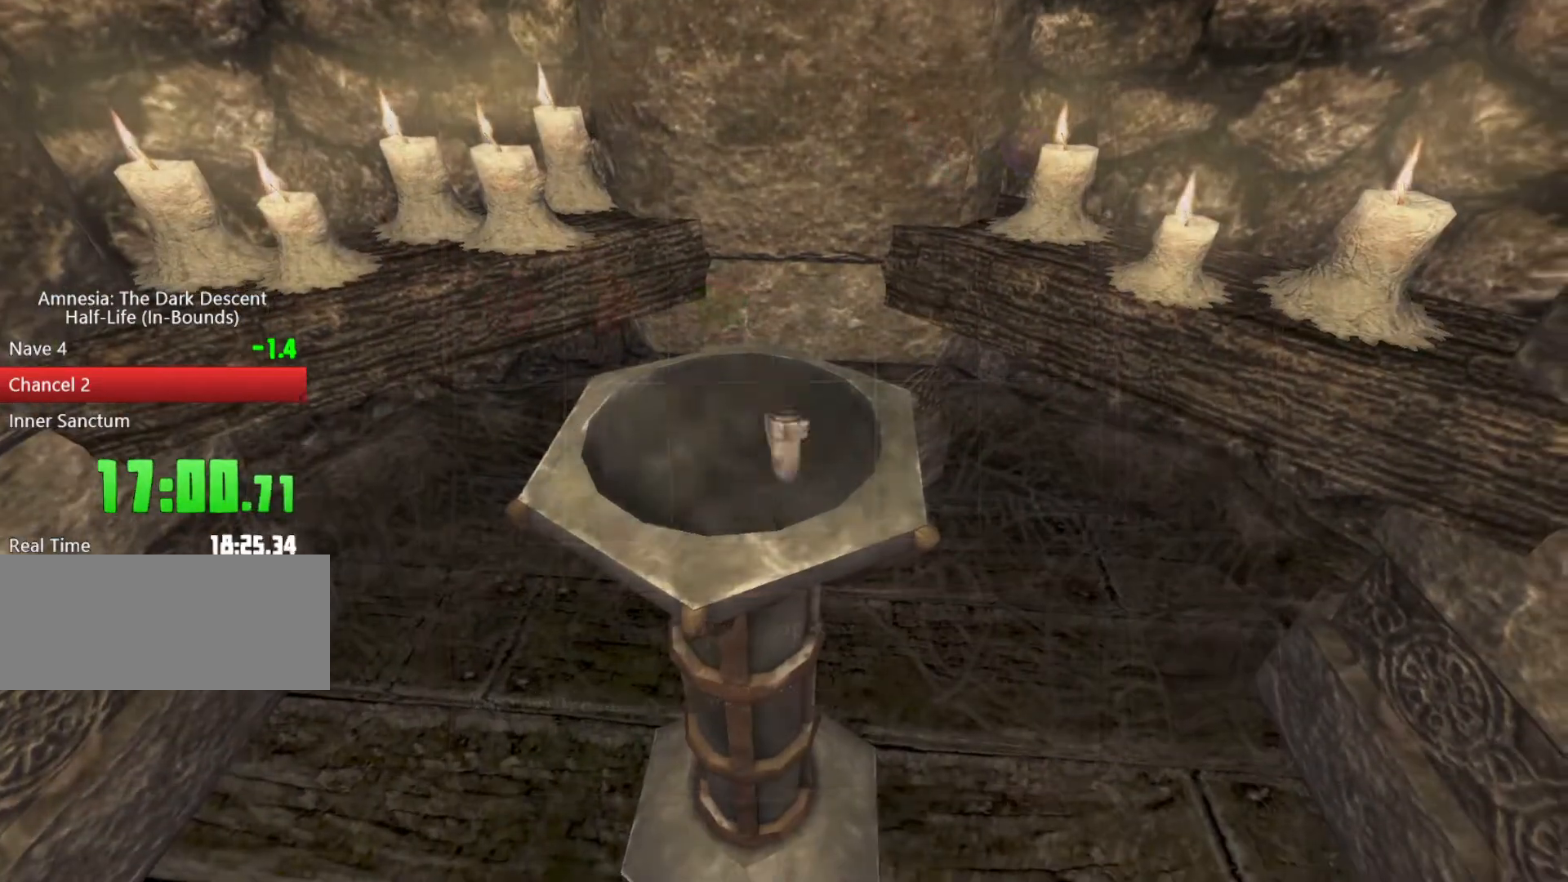
{"keys": [], "mouse": ["left"], "events": [[67, "mouse_left", "down"], [167, "mouse_left", "up"], [233, "tab", "down"], [300, "tab", "up"], [400, "mouse_left", "down"]]}
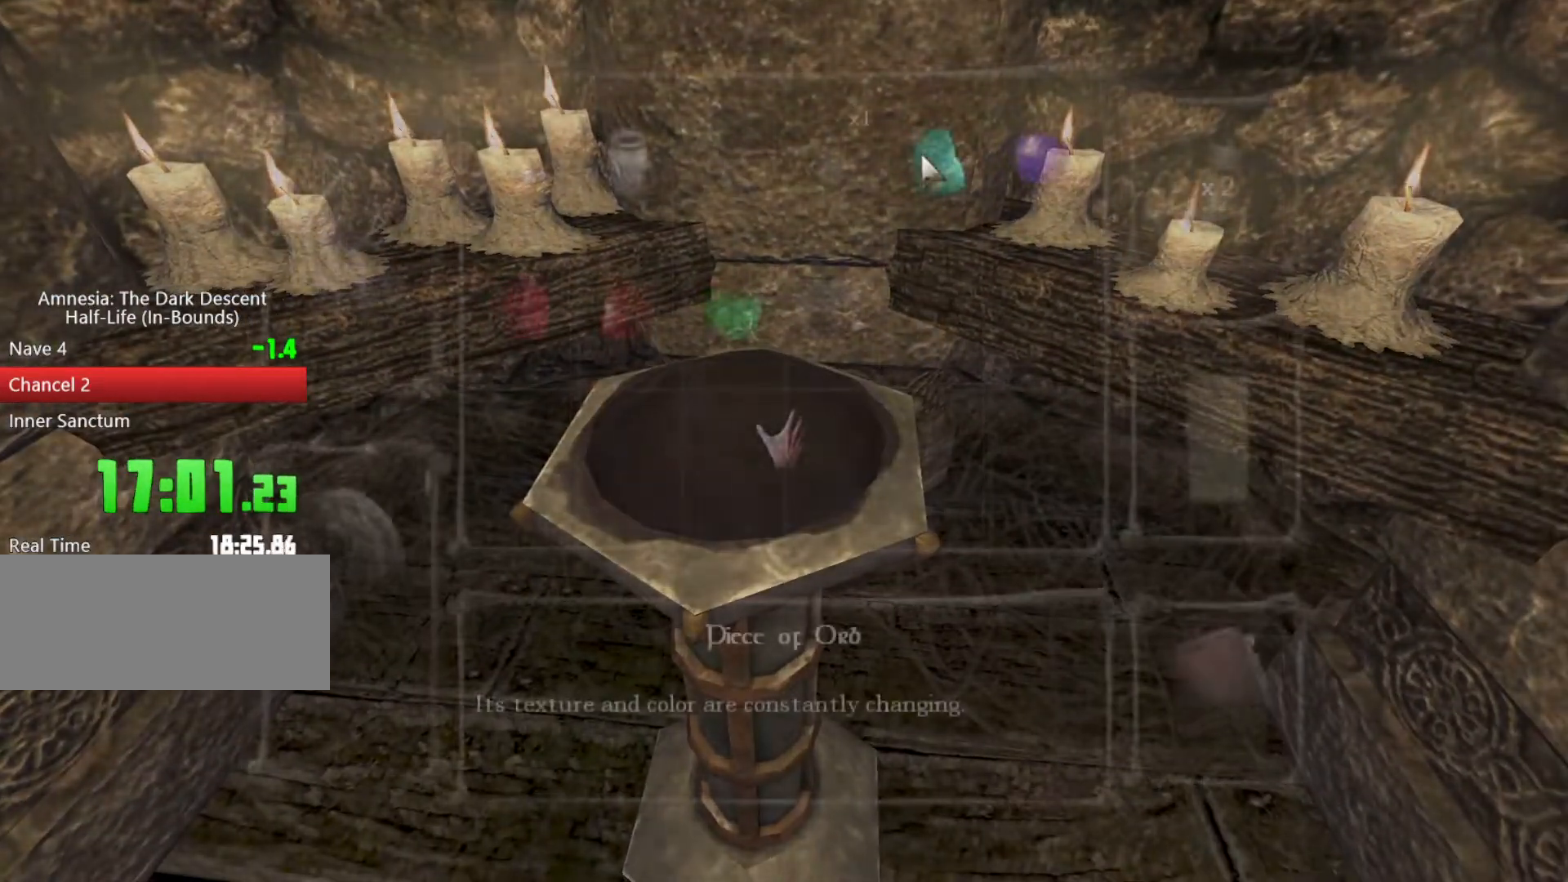
{"keys": ["tab"], "mouse": ["left"], "events": [[33, "mouse_left", "up"], [133, "mouse_left", "down"], [233, "mouse_left", "up"], [267, "mouse_left", "down"], [367, "mouse_left", "up"], [433, "mouse_left", "down"], [467, "tab", "down"]]}
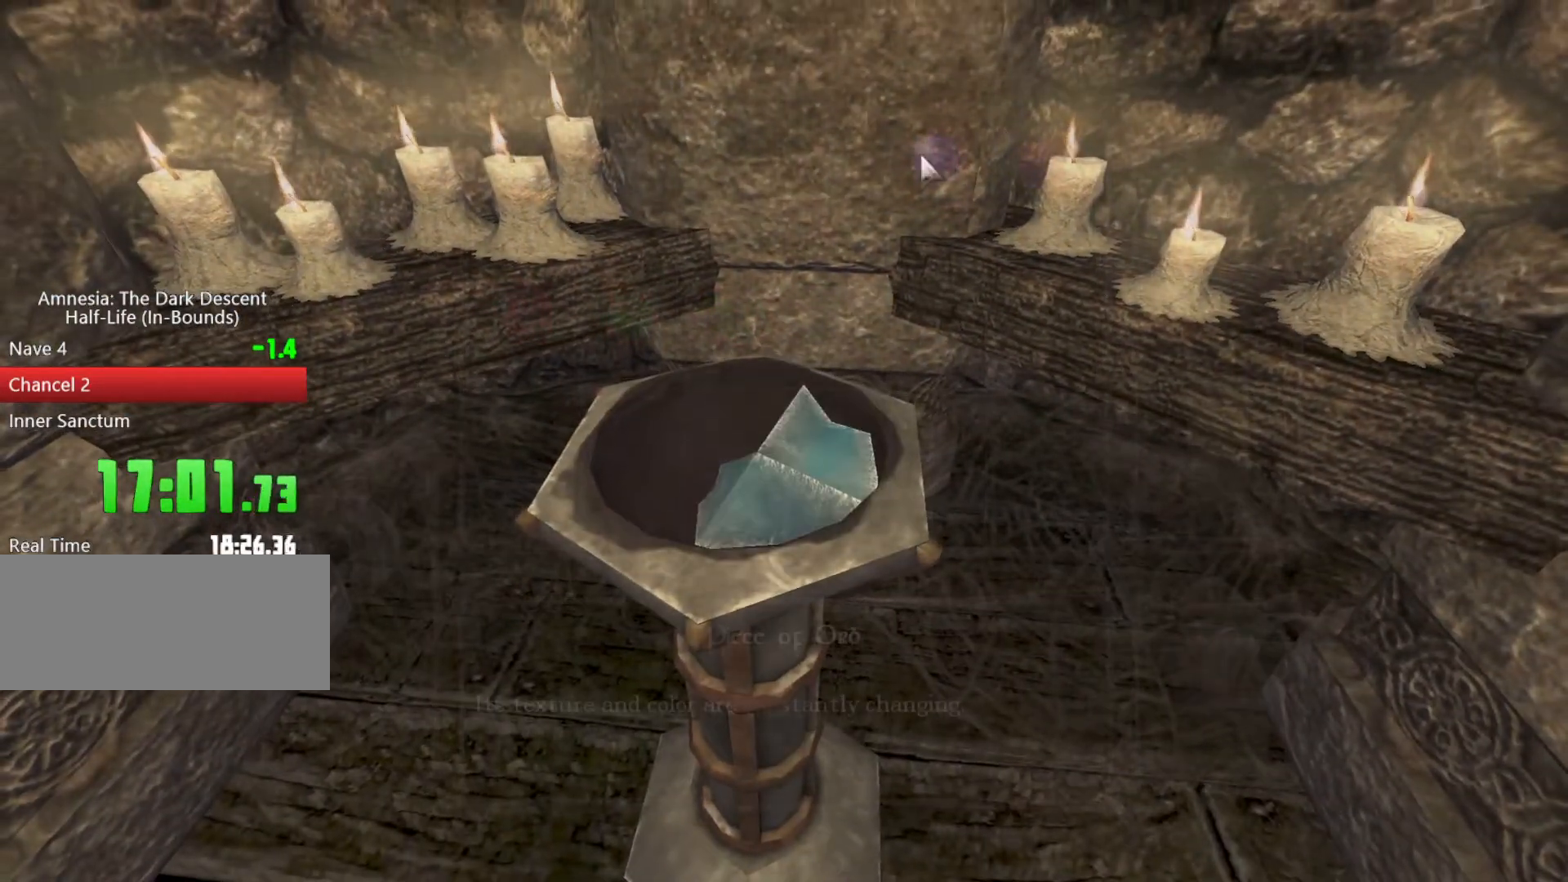
{"keys": ["tab"], "mouse": ["left"], "events": [[33, "mouse_left", "up"], [67, "tab", "up"], [100, "mouse_left", "down"], [200, "mouse_left", "up"], [267, "mouse_left", "down"], [367, "mouse_left", "up"], [433, "mouse_left", "down"], [433, "tab", "down"]]}
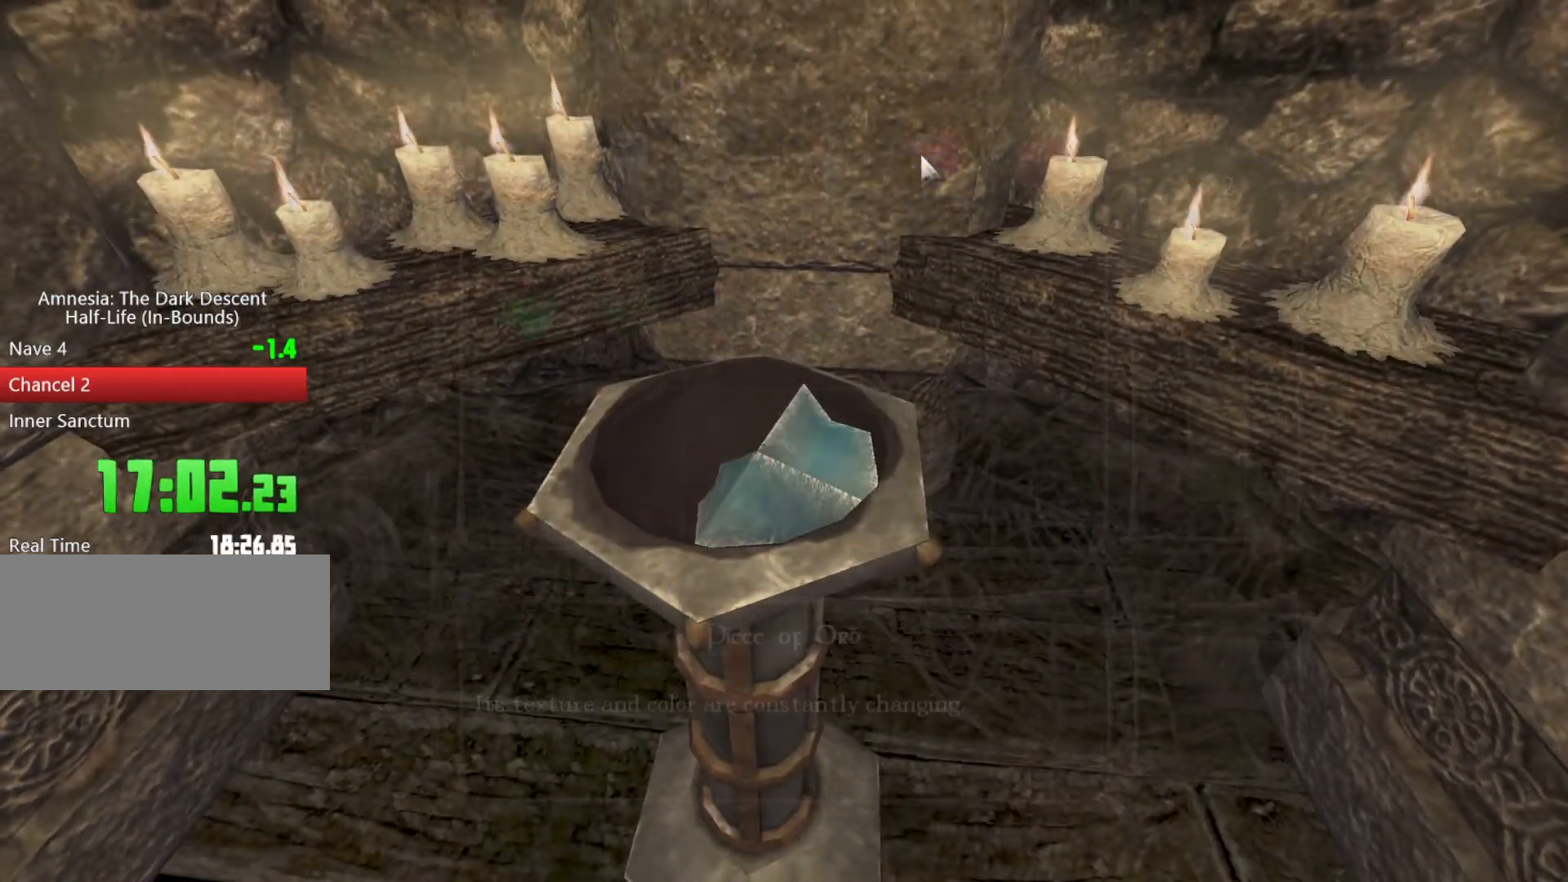
{"keys": ["tab"], "mouse": [], "events": [[33, "mouse_left", "up"], [67, "mouse_left", "down"], [67, "tab", "up"], [167, "mouse_left", "up"], [233, "mouse_left", "down"], [300, "mouse_left", "up"], [367, "mouse_left", "down"], [500, "mouse_left", "up"], [500, "tab", "down"]]}
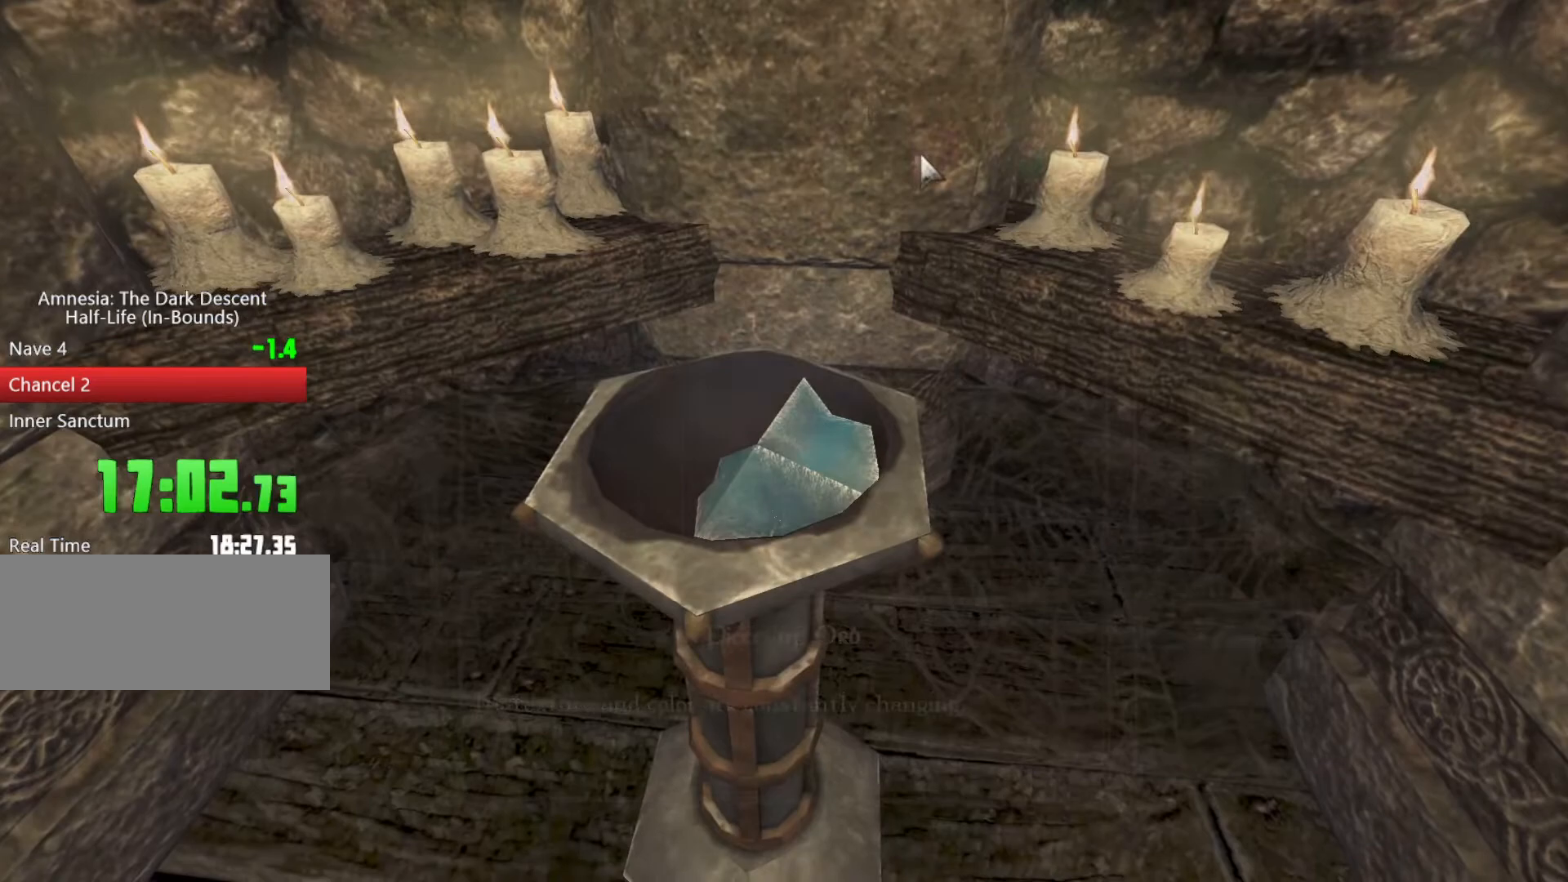
{"keys": ["tab"], "mouse": [], "events": [[33, "mouse_left", "down"], [33, "tab", "up"], [200, "mouse_left", "up"], [233, "mouse_left", "down"], [333, "mouse_left", "up"], [367, "mouse_left", "down"], [500, "mouse_left", "up"], [500, "tab", "down"]]}
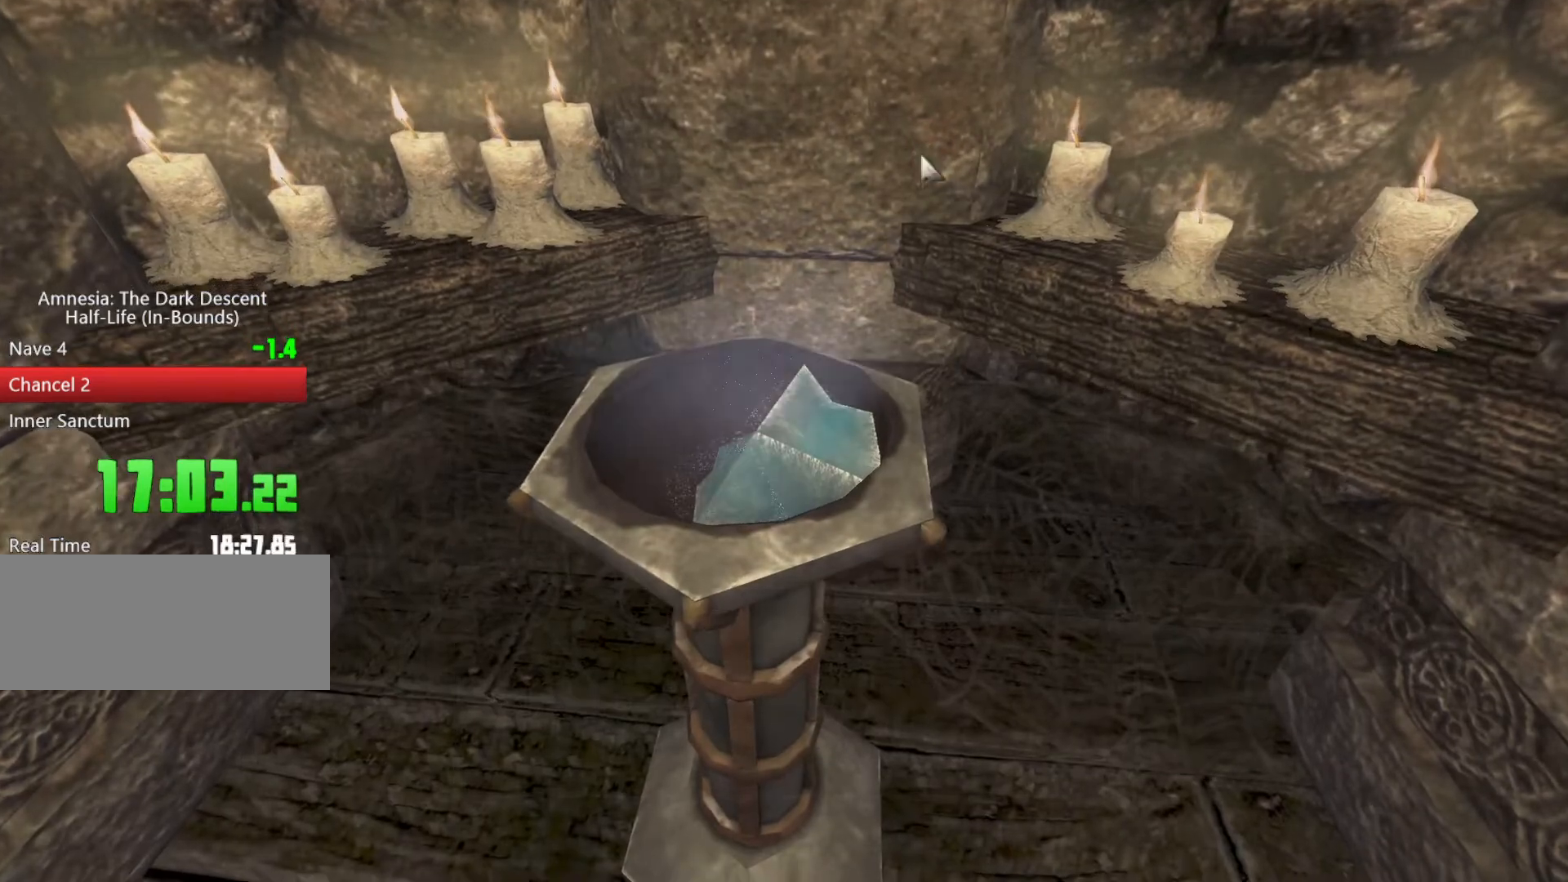
{"keys": [], "mouse": [], "events": [[67, "mouse_left", "down"], [100, "tab", "up"], [200, "mouse_left", "up"], [233, "mouse_left", "down"], [333, "mouse_left", "up"], [400, "mouse_left", "down"], [467, "mouse_left", "up"]]}
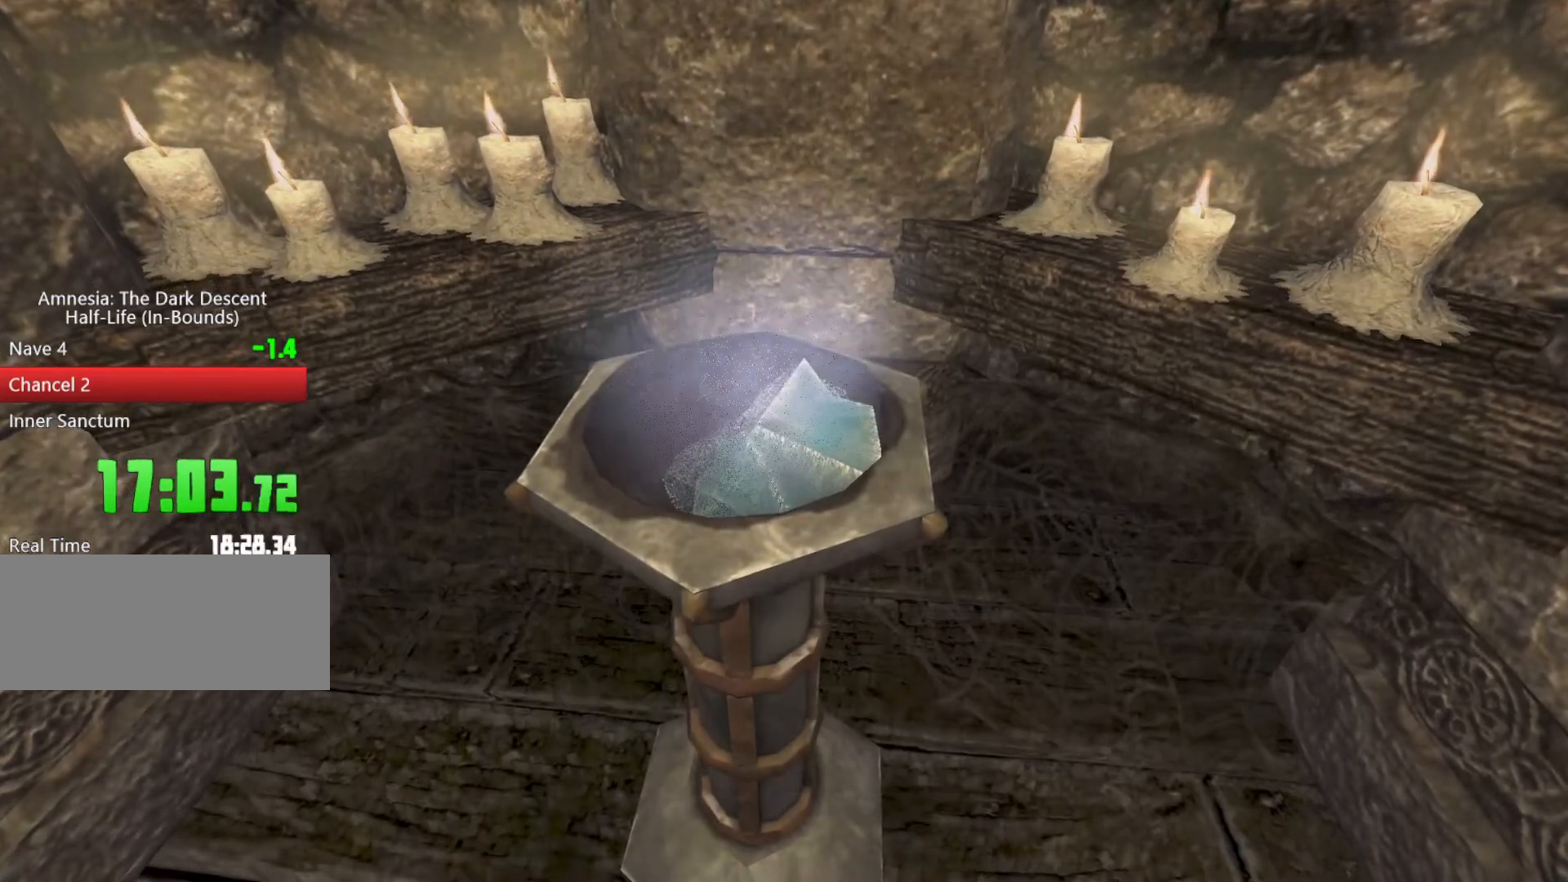
{"keys": [], "mouse": ["left"], "events": [[67, "mouse_left", "down"], [67, "tab", "down"], [167, "tab", "up"], [233, "mouse_left", "up"], [267, "mouse_left", "down"], [367, "mouse_left", "up"], [400, "mouse_left", "down"]]}
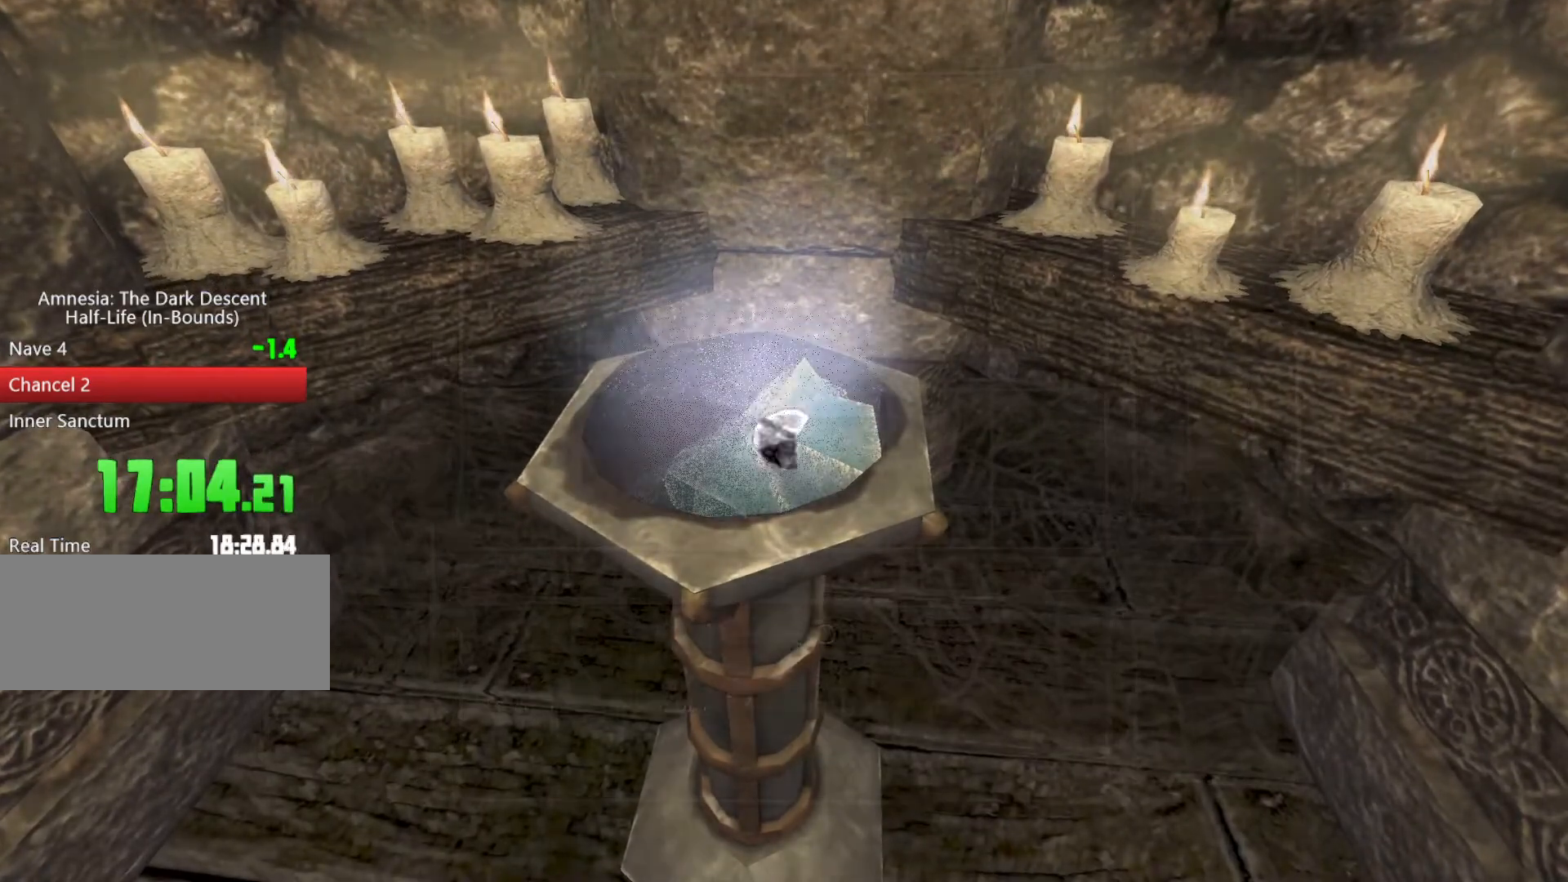
{"keys": [], "mouse": [], "events": [[200, "mouse_left", "up"], [233, "mouse_left", "down"], [433, "mouse_left", "up"]]}
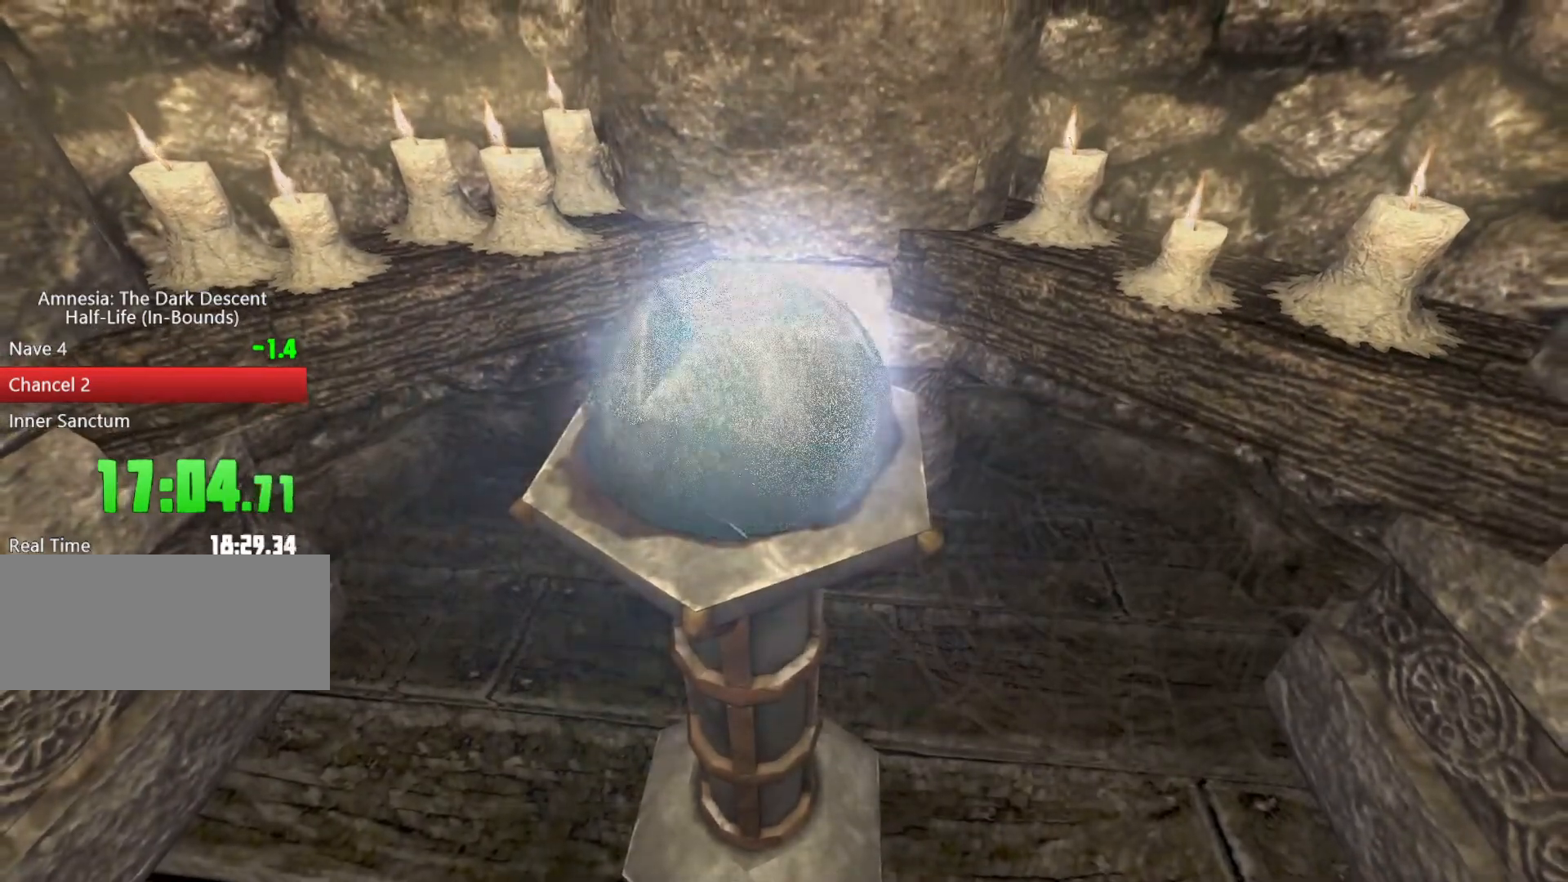
{"keys": ["a", "d", "s", "shift"], "mouse": [], "events": [[33, "a", "down"], [33, "mouse_left", "down"], [33, "s", "down"], [167, "mouse_left", "up"], [233, "shift", "down"], [300, "mouse_left", "down"], [333, "mouse_right", "down"], [400, "d", "down"], [500, "mouse_left", "up"], [500, "mouse_right", "up"]]}
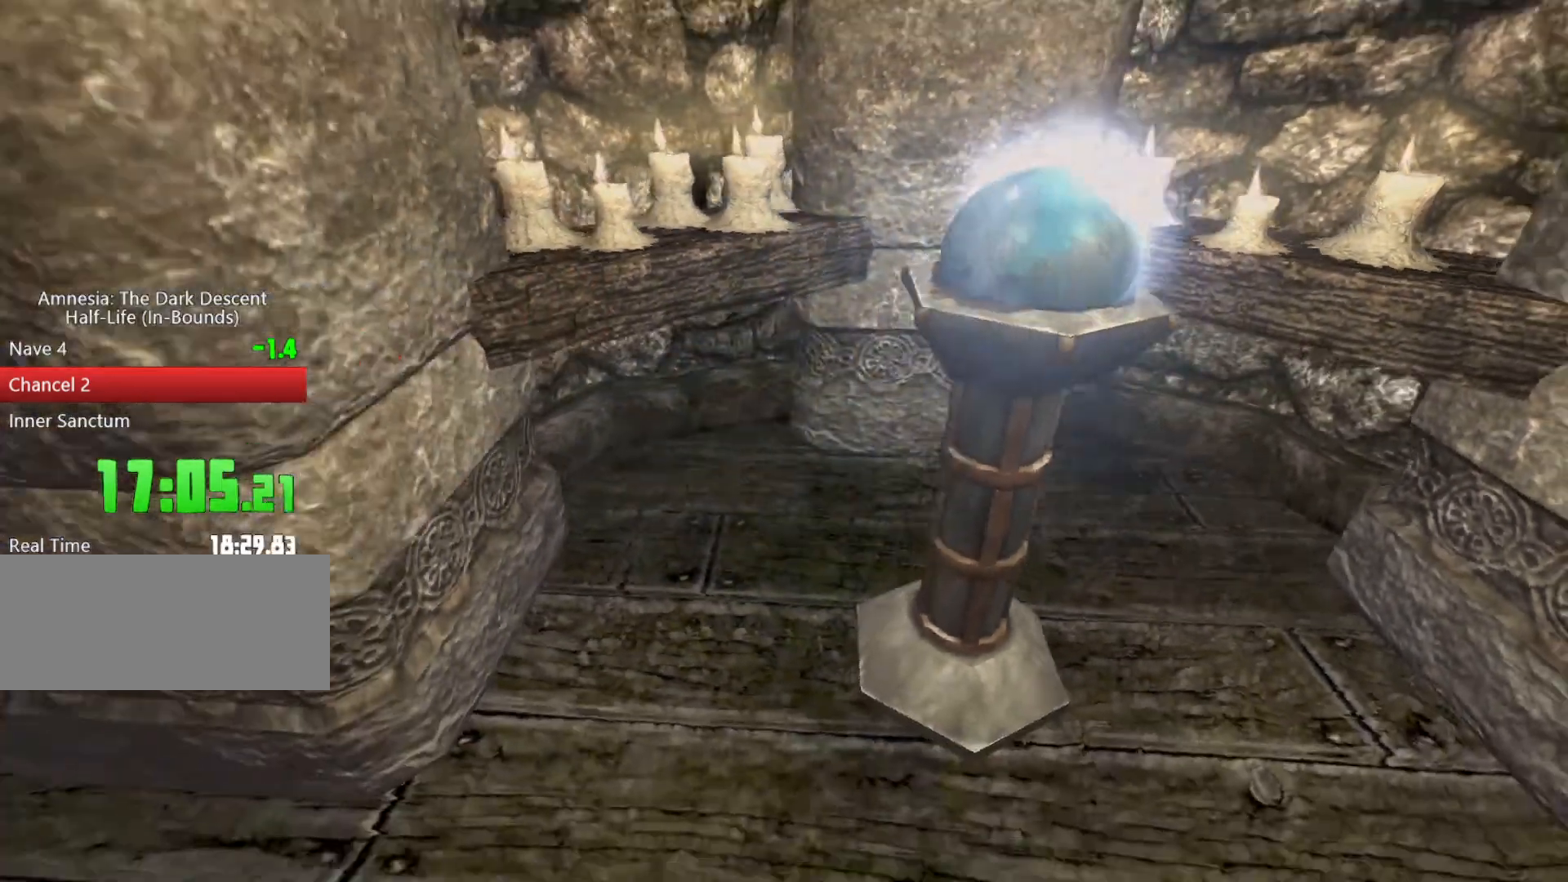
{"keys": ["a", "shift"], "mouse": [], "events": [[33, "a", "up"], [133, "mouse_left", "down"], [167, "mouse_right", "down"], [267, "a", "down"], [267, "mouse_left", "up"], [267, "mouse_right", "up"], [367, "d", "up"], [367, "mouse_left", "down"], [433, "s", "up"], [500, "mouse_left", "up"]]}
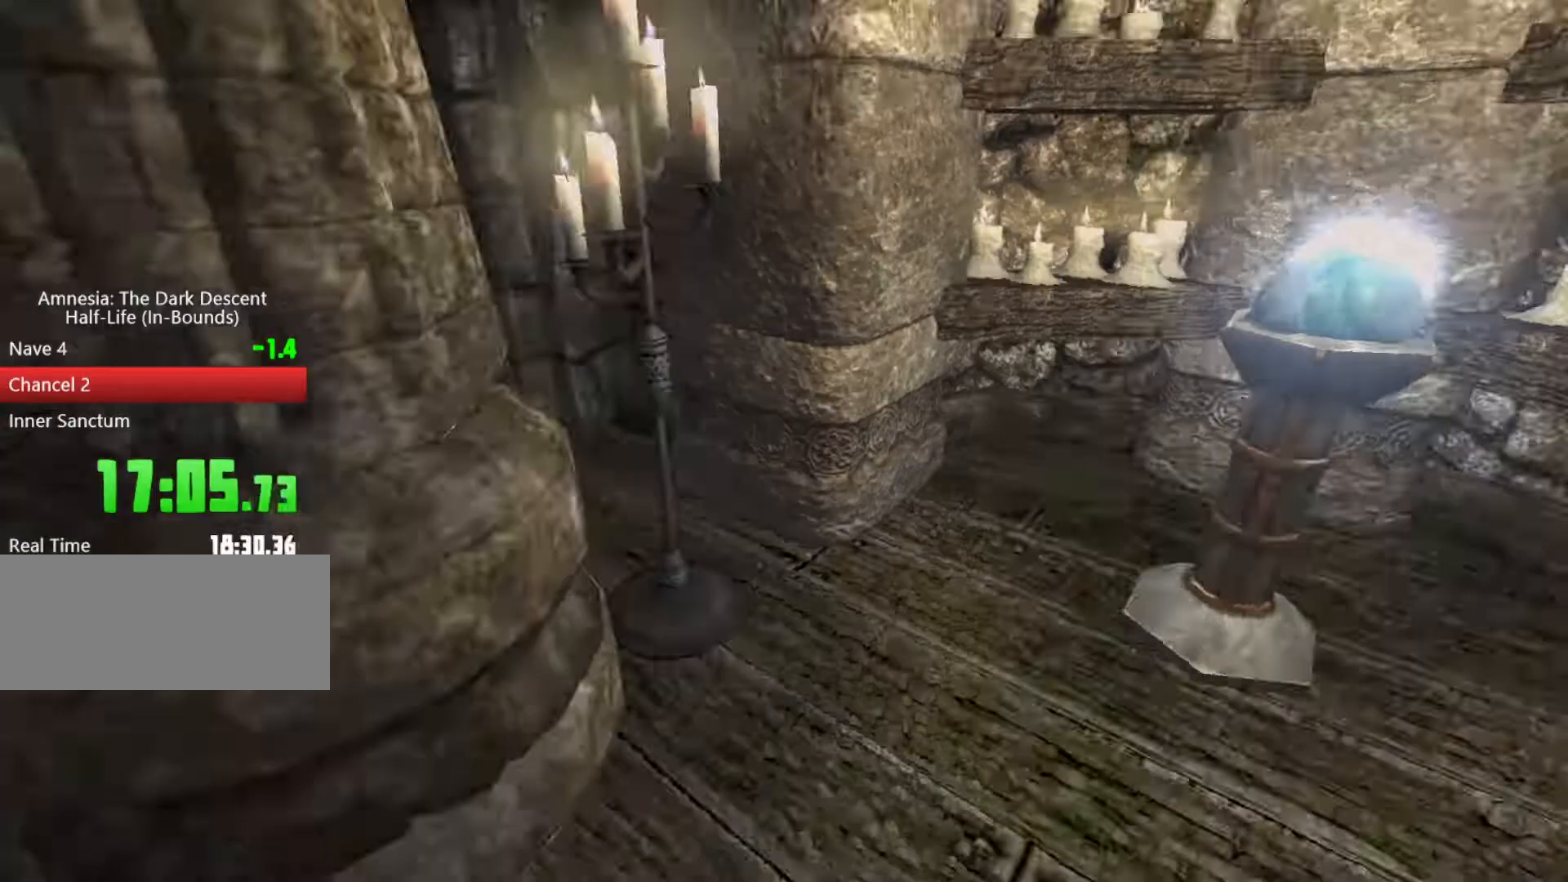
{"keys": ["a", "shift", "w"], "mouse": [], "events": [[100, "w", "down"]]}
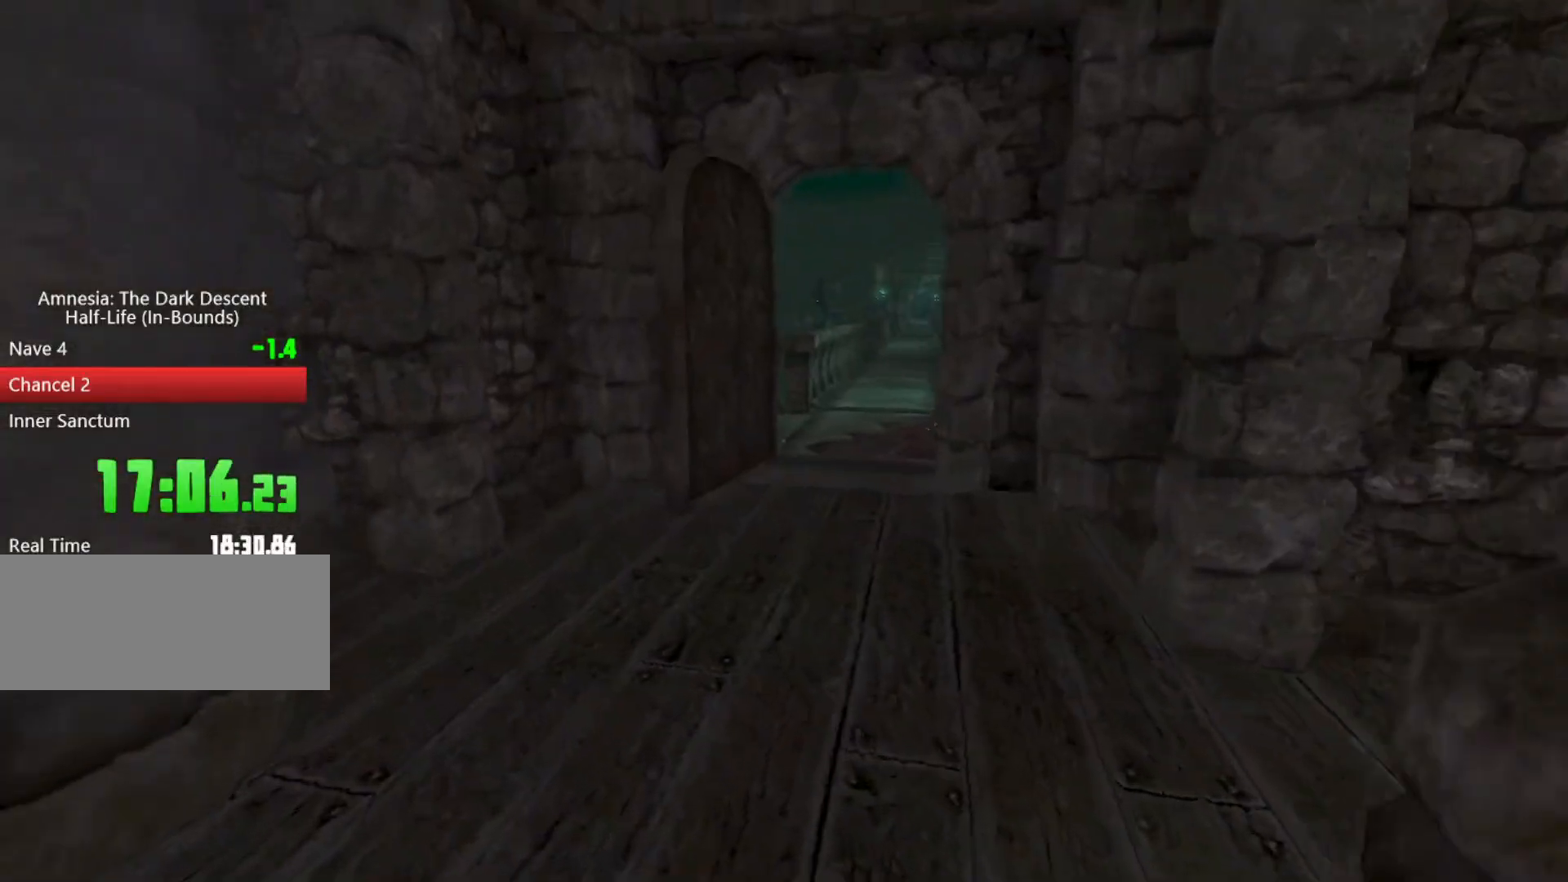
{"keys": [], "mouse": [], "events": [[333, "a", "up"], [333, "shift", "up"], [433, "w", "up"]]}
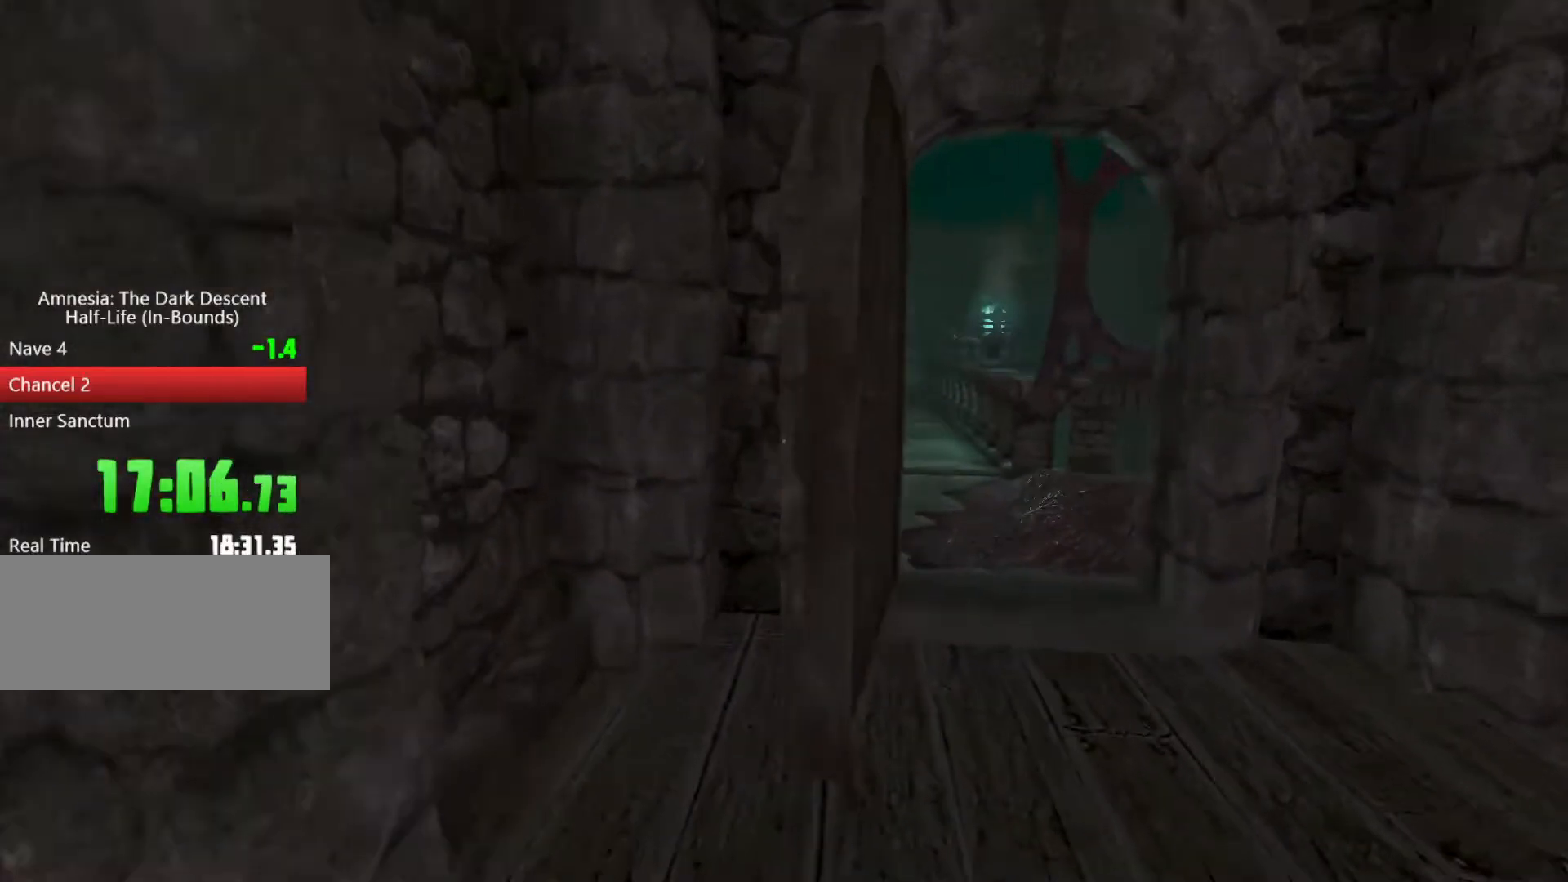
{"keys": [], "mouse": [], "events": [[167, "mouse_left", "down"], [367, "mouse_left", "up"]]}
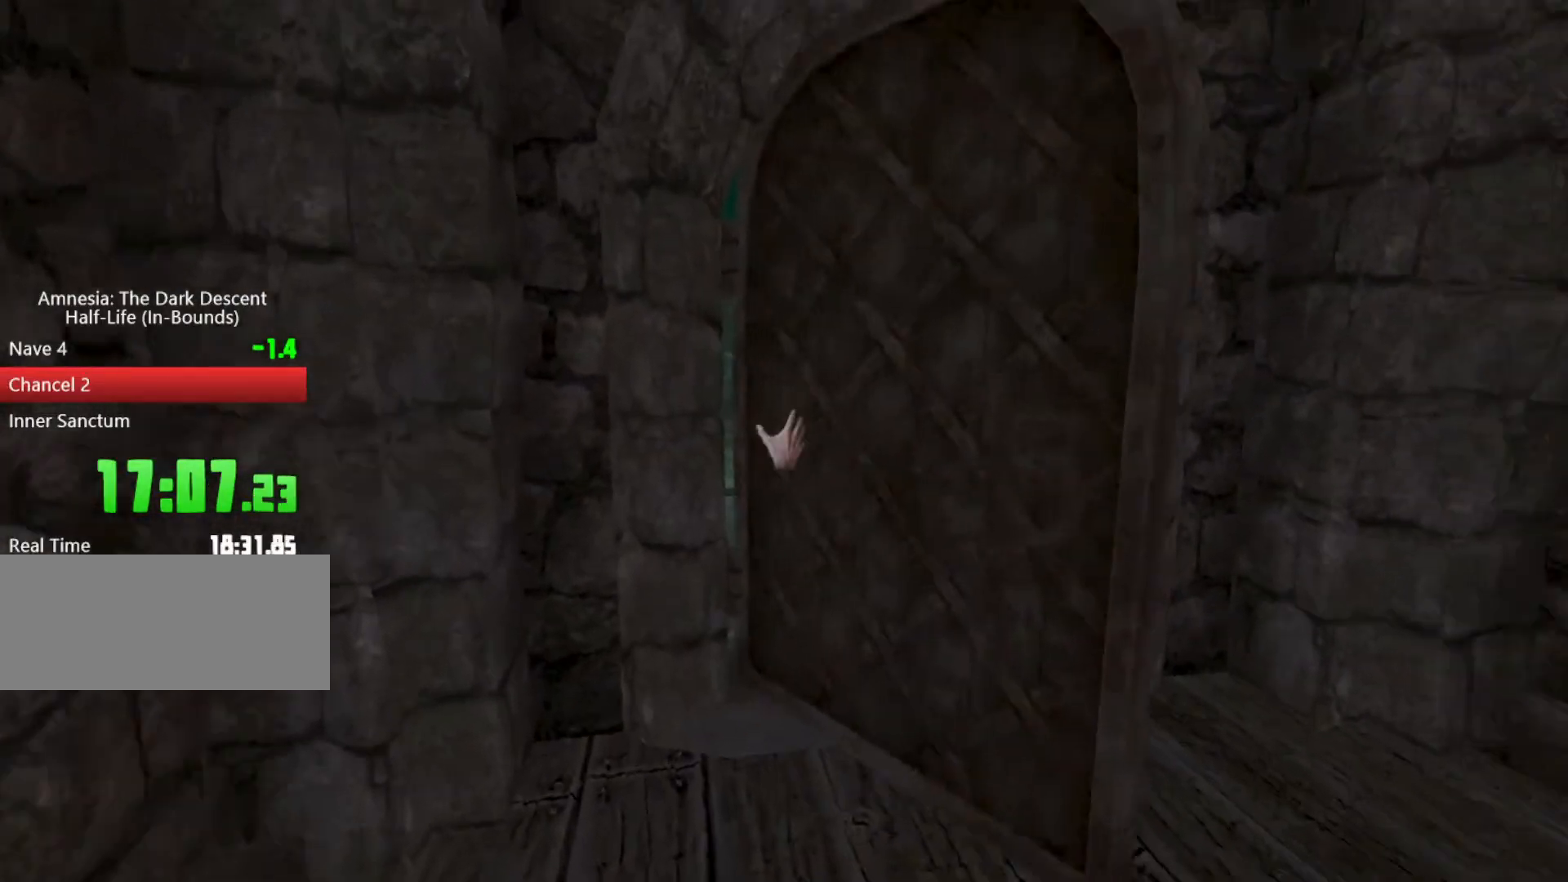
{"keys": [], "mouse": [], "events": [[100, "mouse_left", "down"], [133, "mouse_right", "down"], [233, "mouse_left", "up"], [233, "mouse_right", "up"]]}
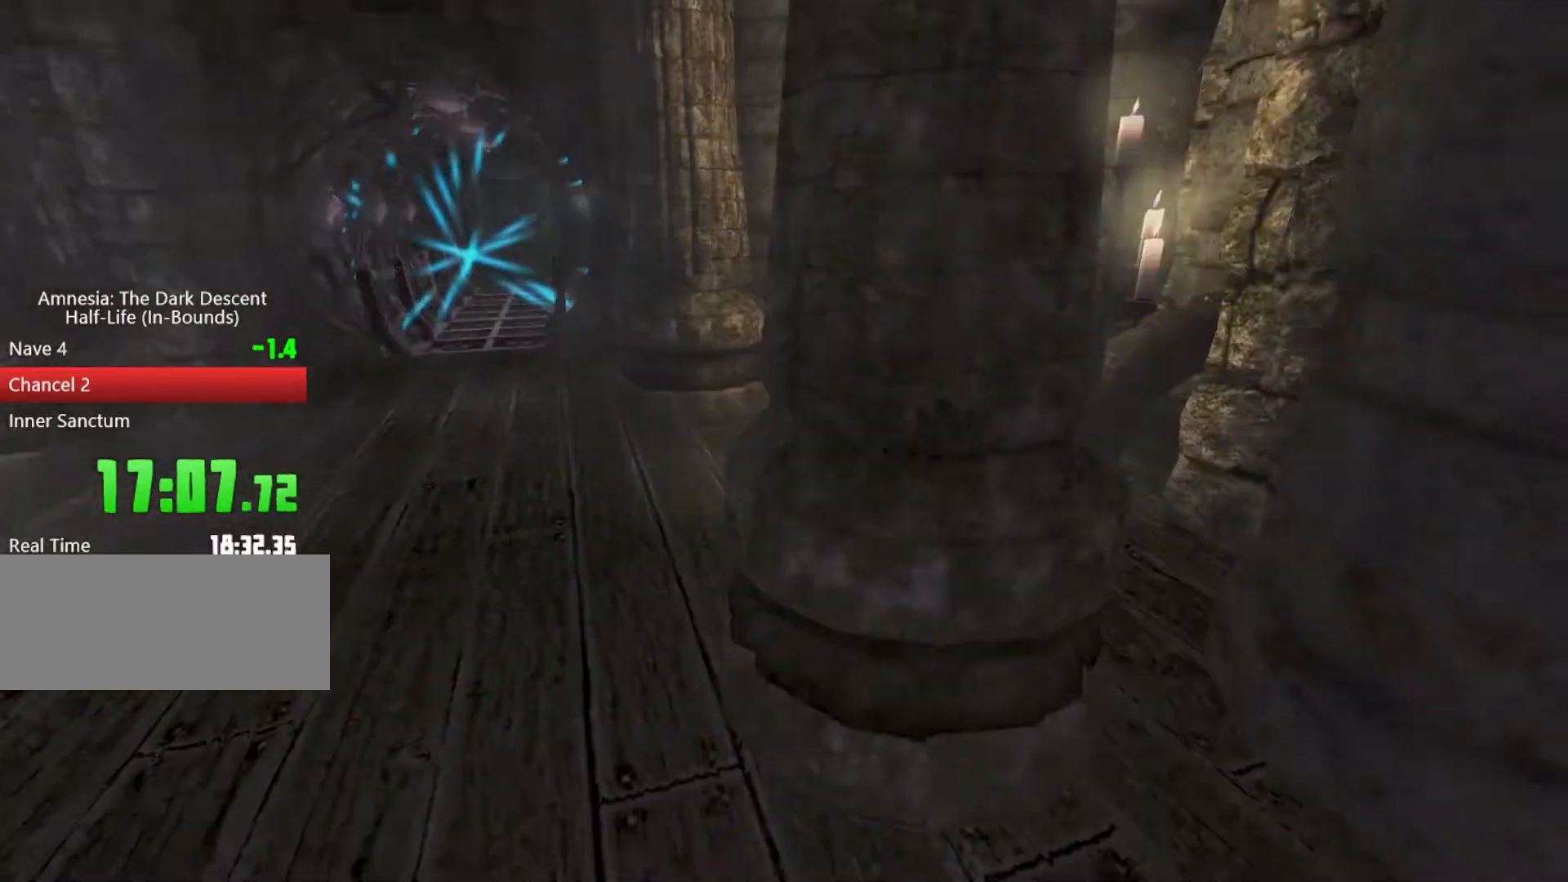
{"keys": ["d", "shift", "w"], "mouse": [], "events": [[300, "shift", "down"], [300, "w", "down"], [433, "d", "down"]]}
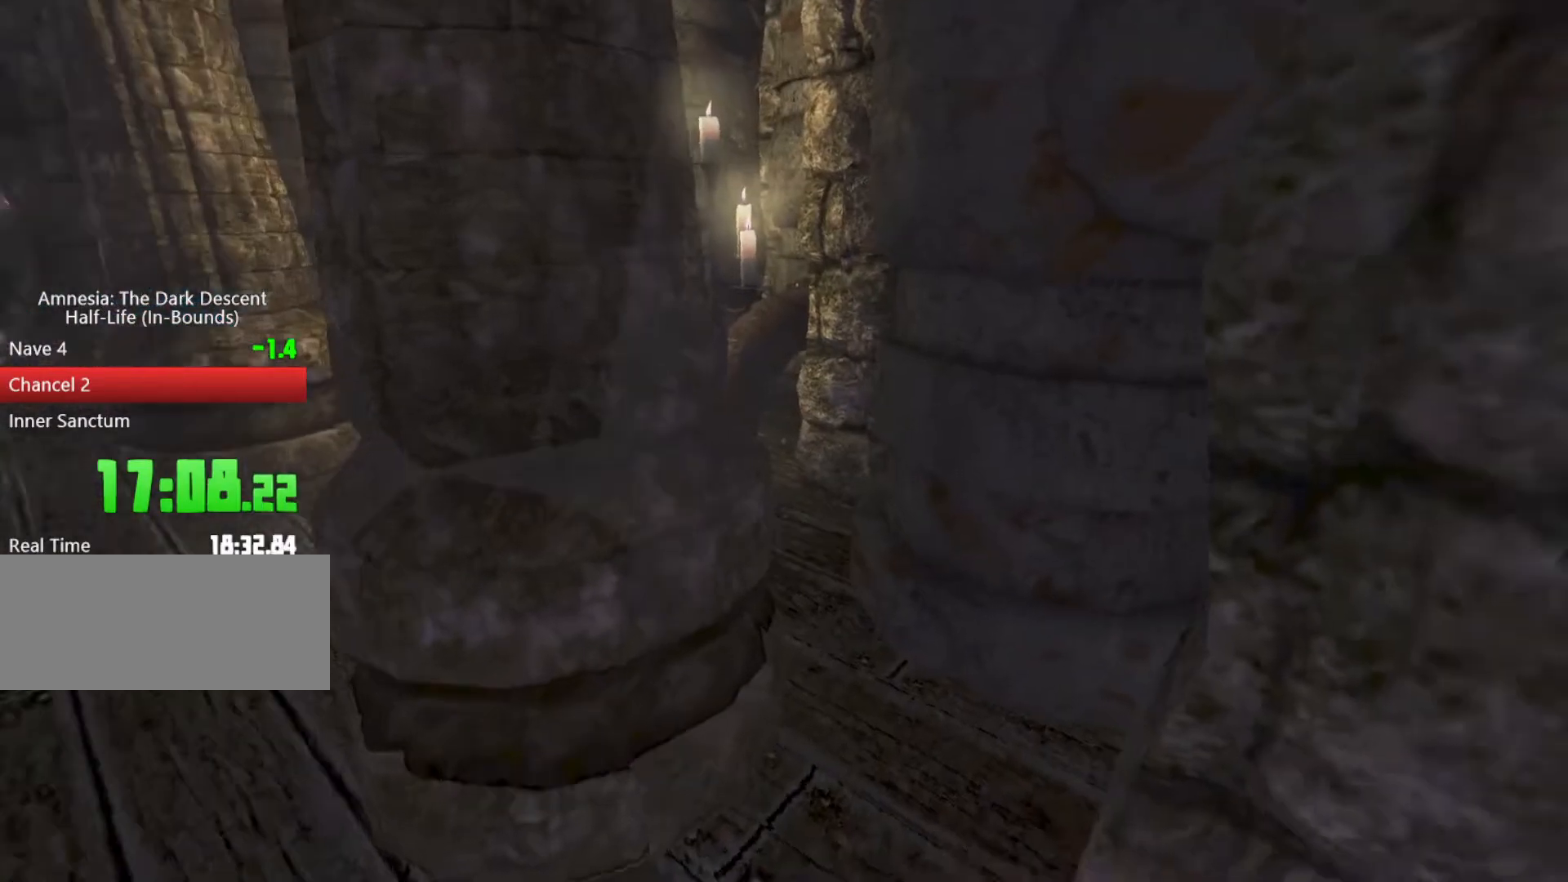
{"keys": ["d"], "mouse": [], "events": [[33, "mouse_left", "down"], [33, "mouse_right", "down"], [233, "mouse_left", "up"], [233, "mouse_right", "up"], [233, "shift", "up"], [267, "w", "up"], [333, "s", "down"], [500, "s", "up"]]}
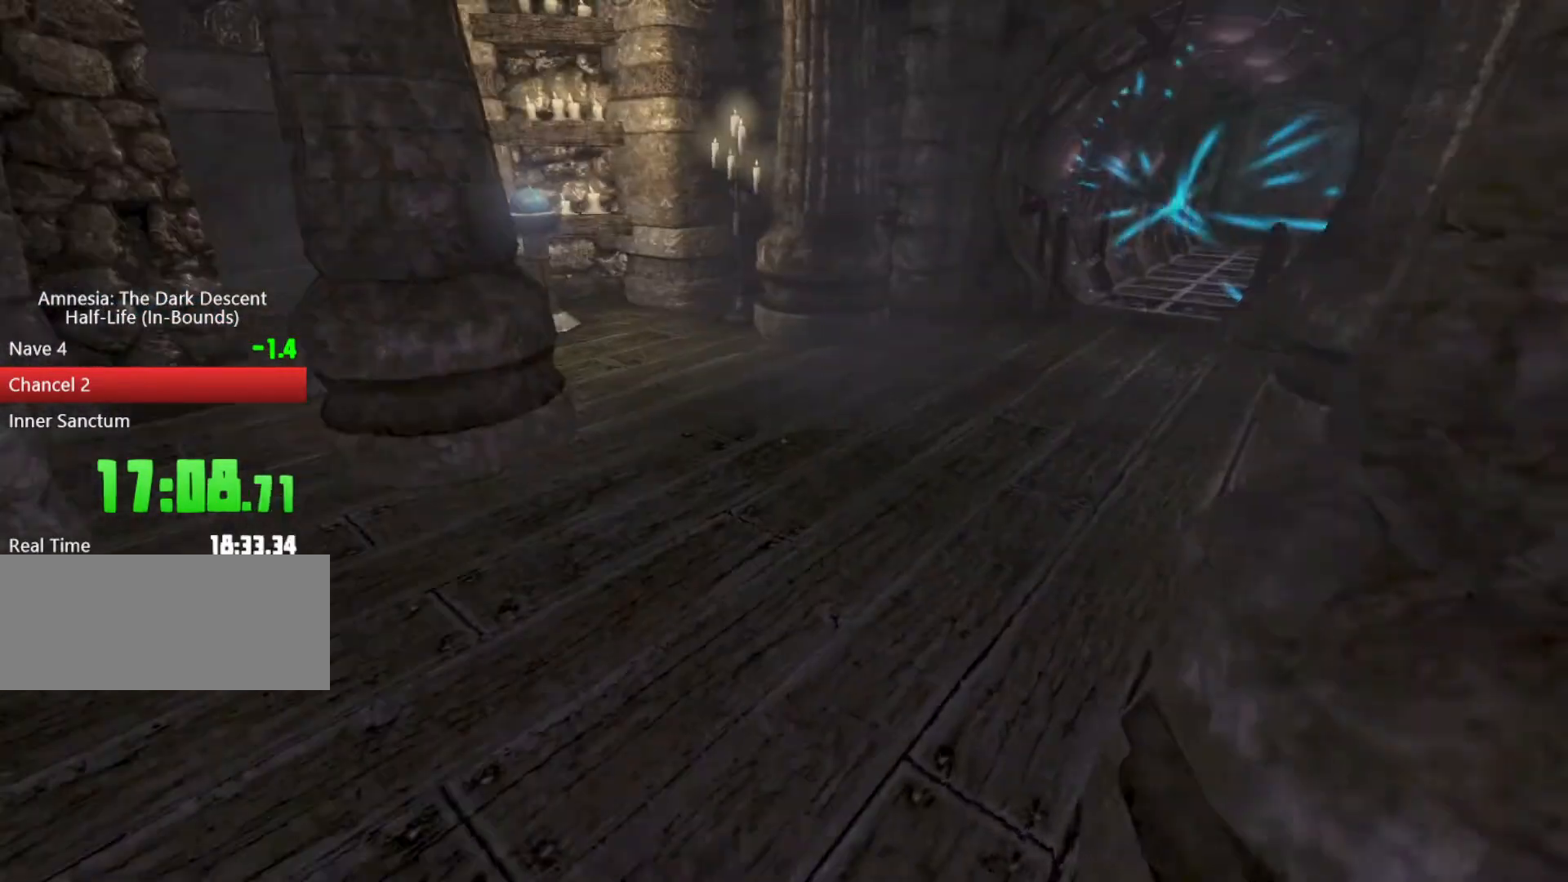
{"keys": ["a", "d", "s"], "mouse": [], "events": [[100, "w", "down"], [233, "w", "up"], [333, "a", "down"], [333, "s", "down"]]}
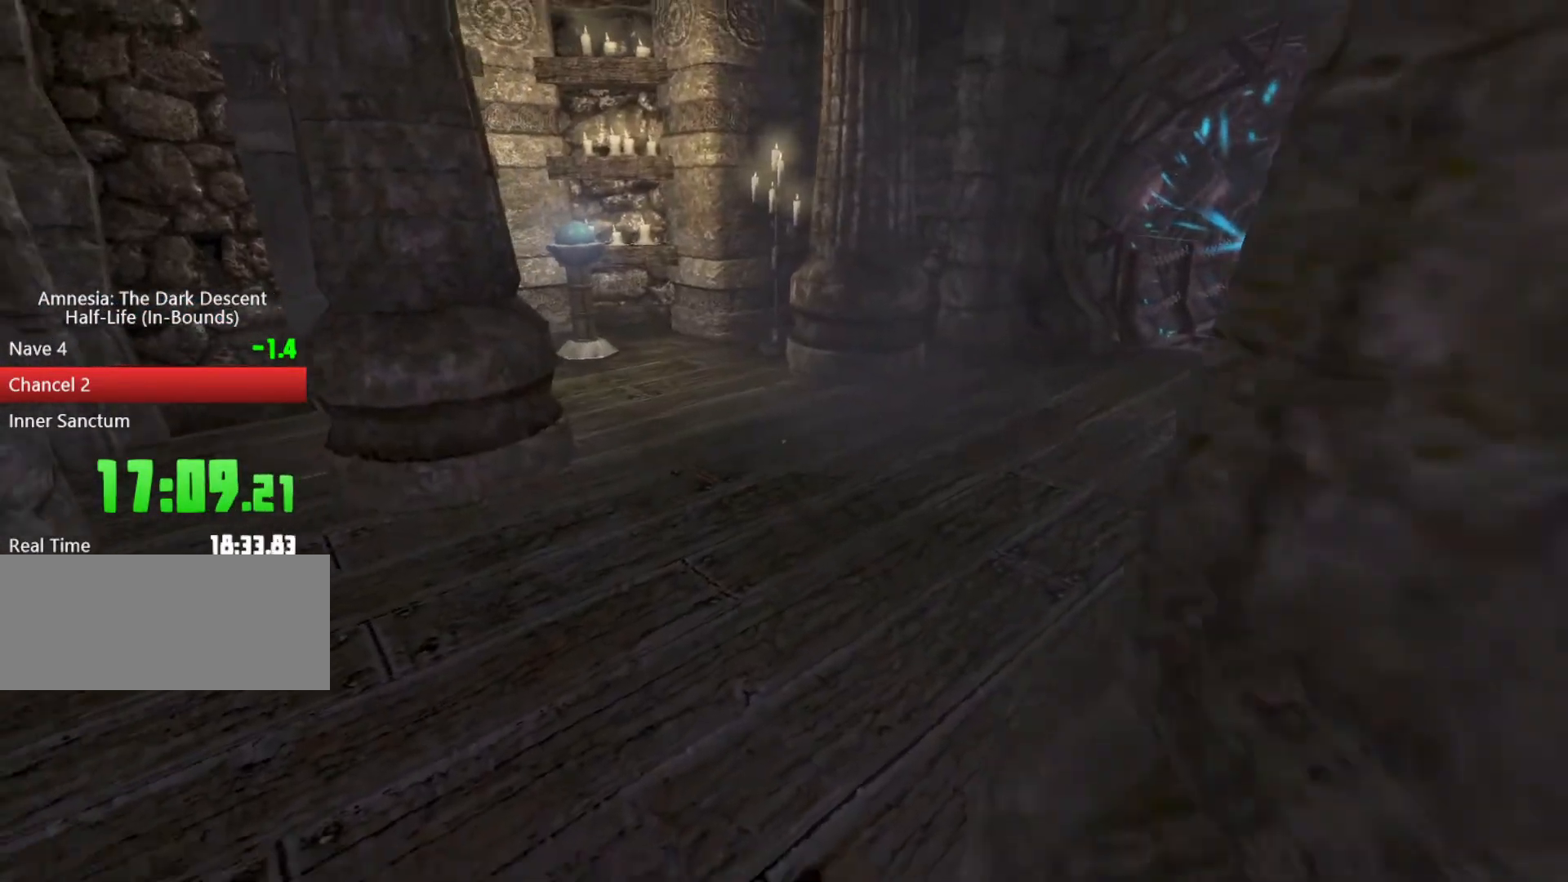
{"keys": ["a", "s"], "mouse": [], "events": [[100, "a", "up"], [100, "d", "up"], [333, "mouse_right", "down"], [400, "mouse_left", "down"], [433, "mouse_left", "up"], [467, "a", "down"], [467, "mouse_right", "up"]]}
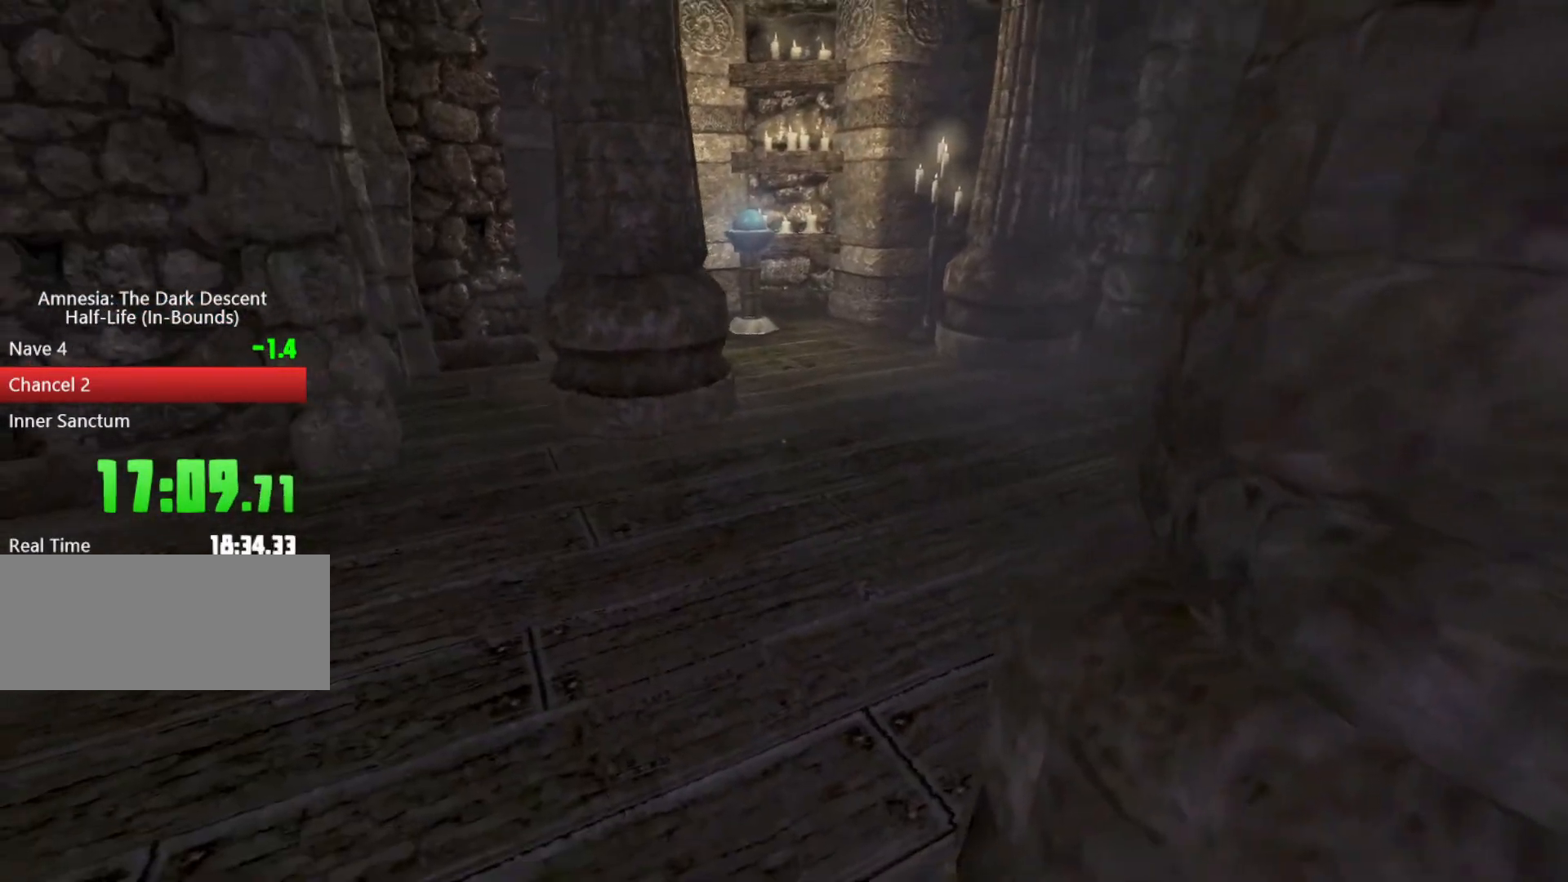
{"keys": [], "mouse": [], "events": [[133, "a", "up"], [333, "a", "down"], [433, "a", "up"], [500, "s", "up"]]}
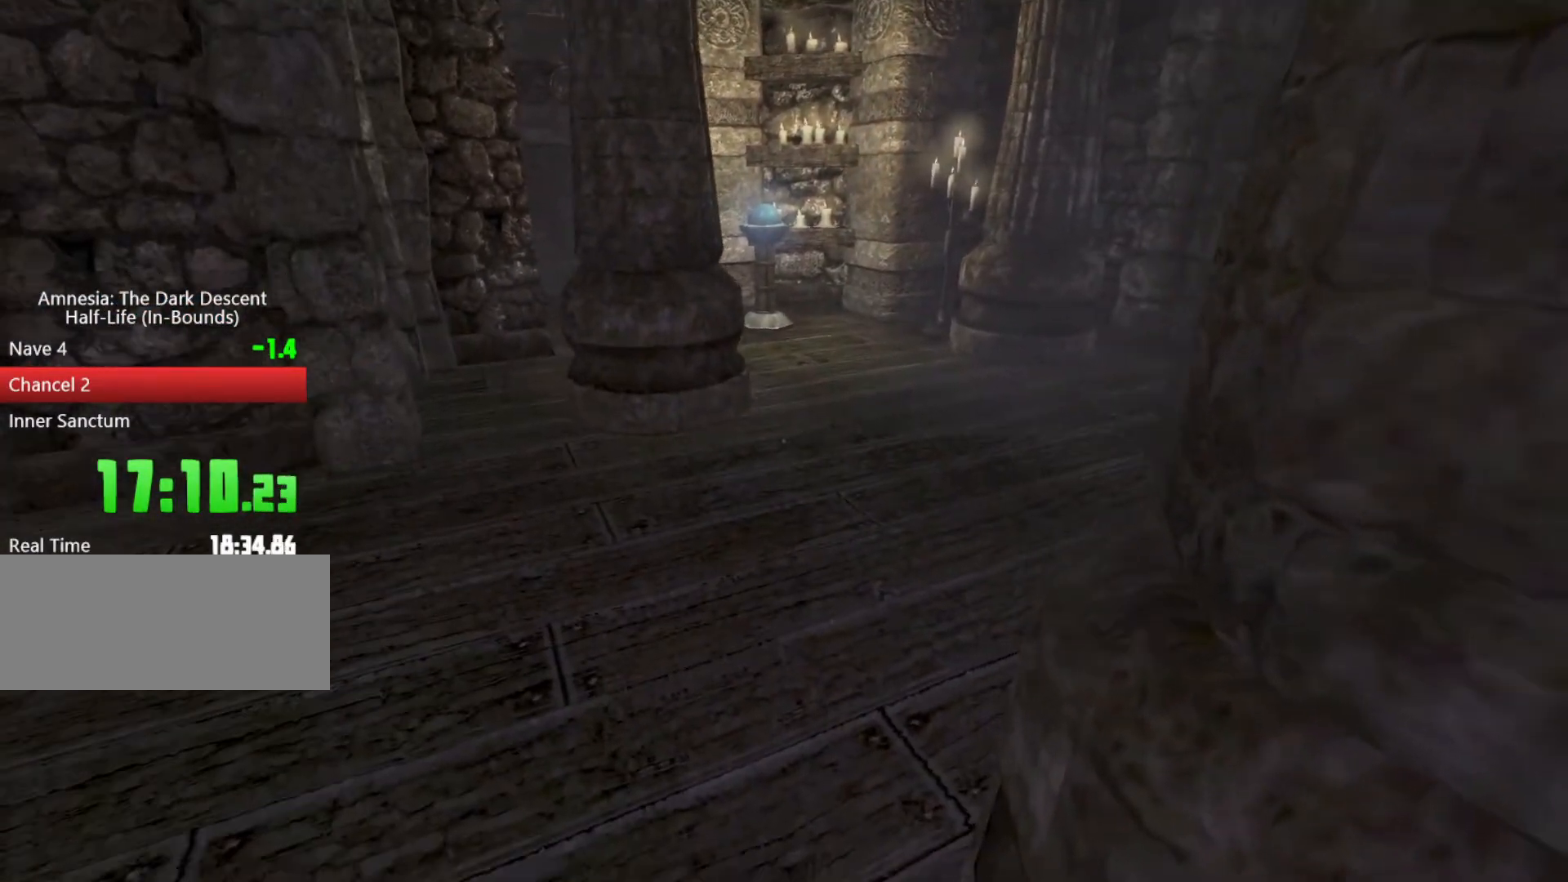
{"keys": [], "mouse": [], "events": []}
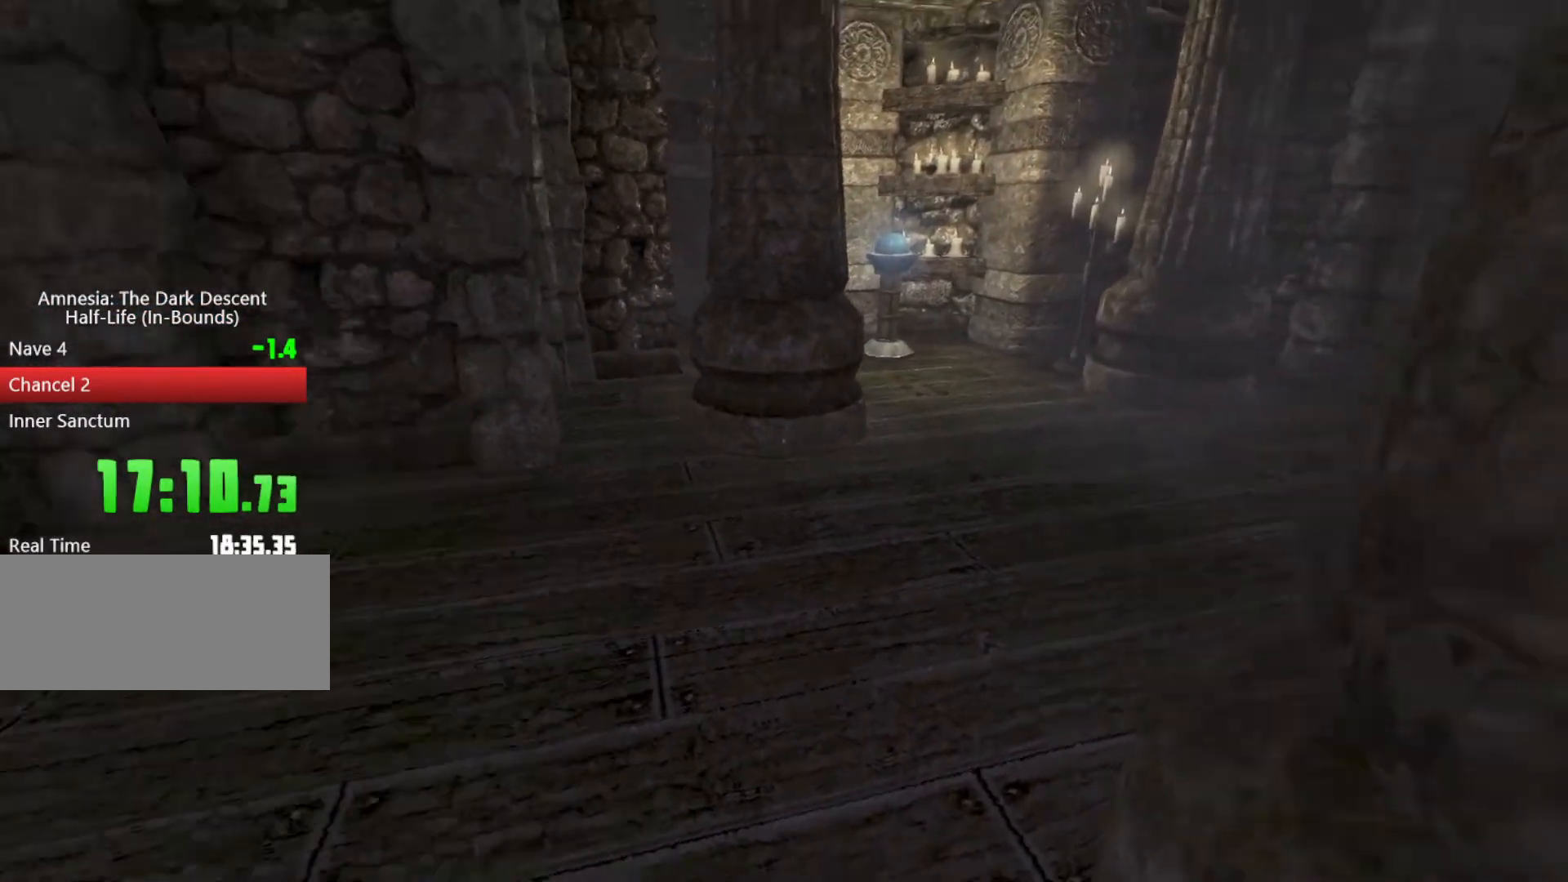
{"keys": [], "mouse": [], "events": []}
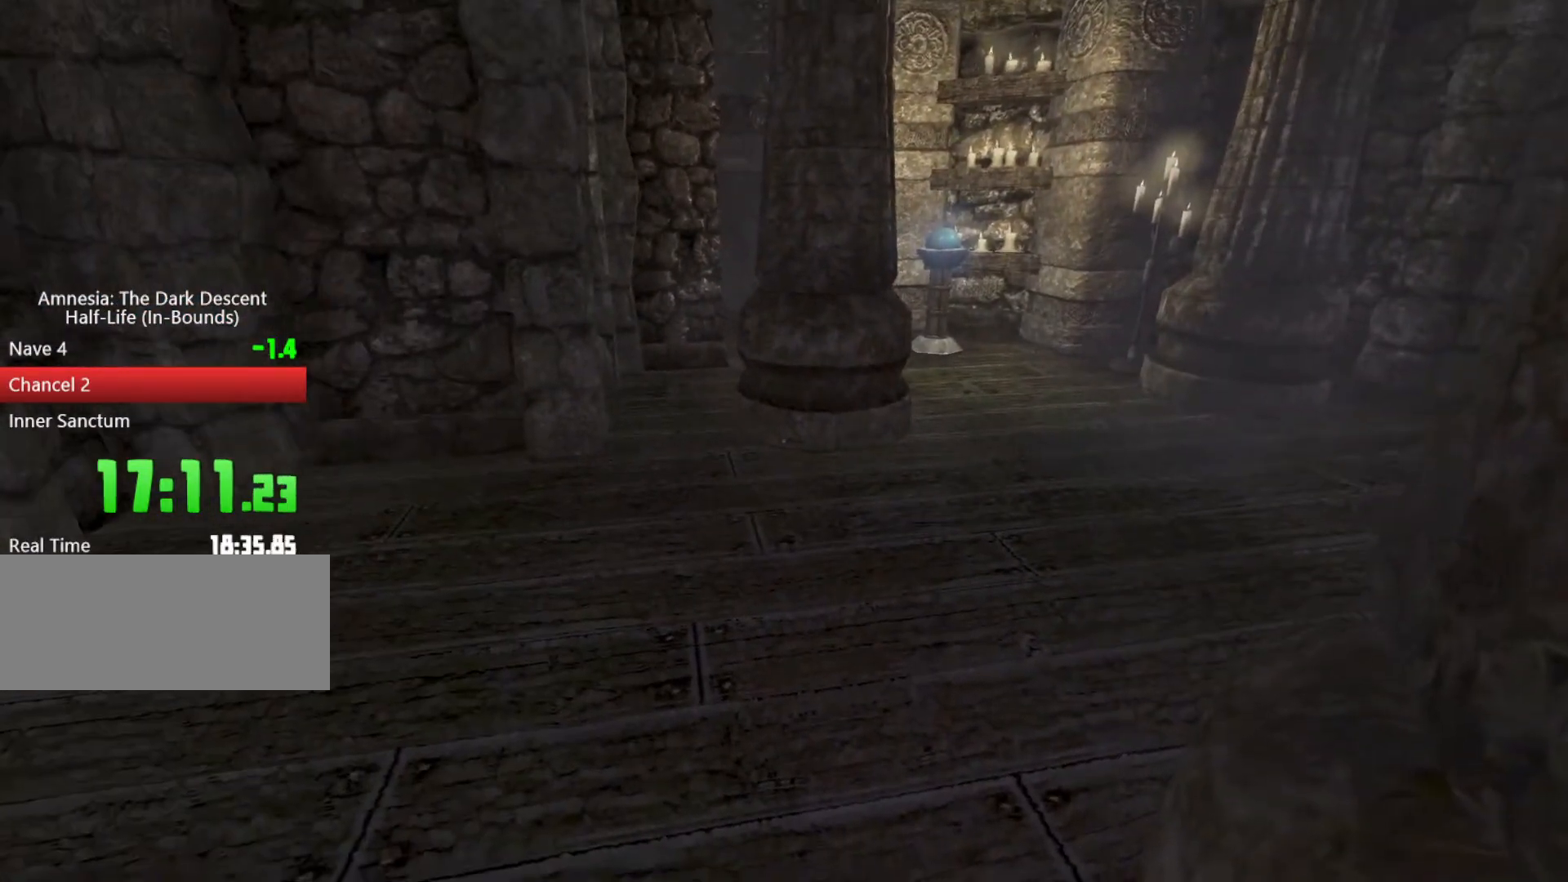
{"keys": [], "mouse": [], "events": []}
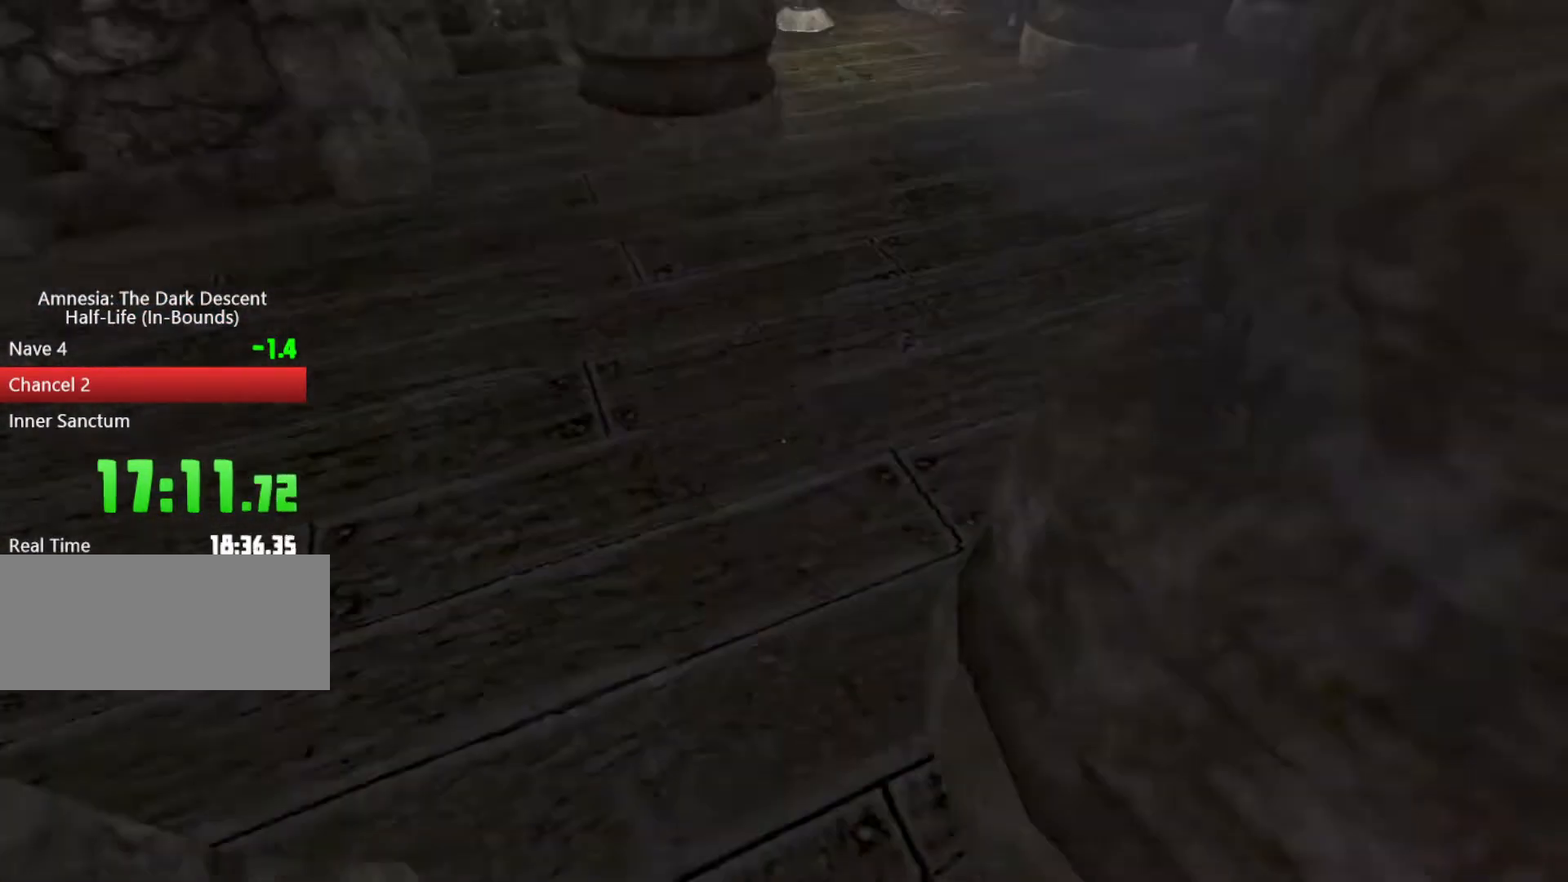
{"keys": ["s"], "mouse": [], "events": [[400, "s", "down"]]}
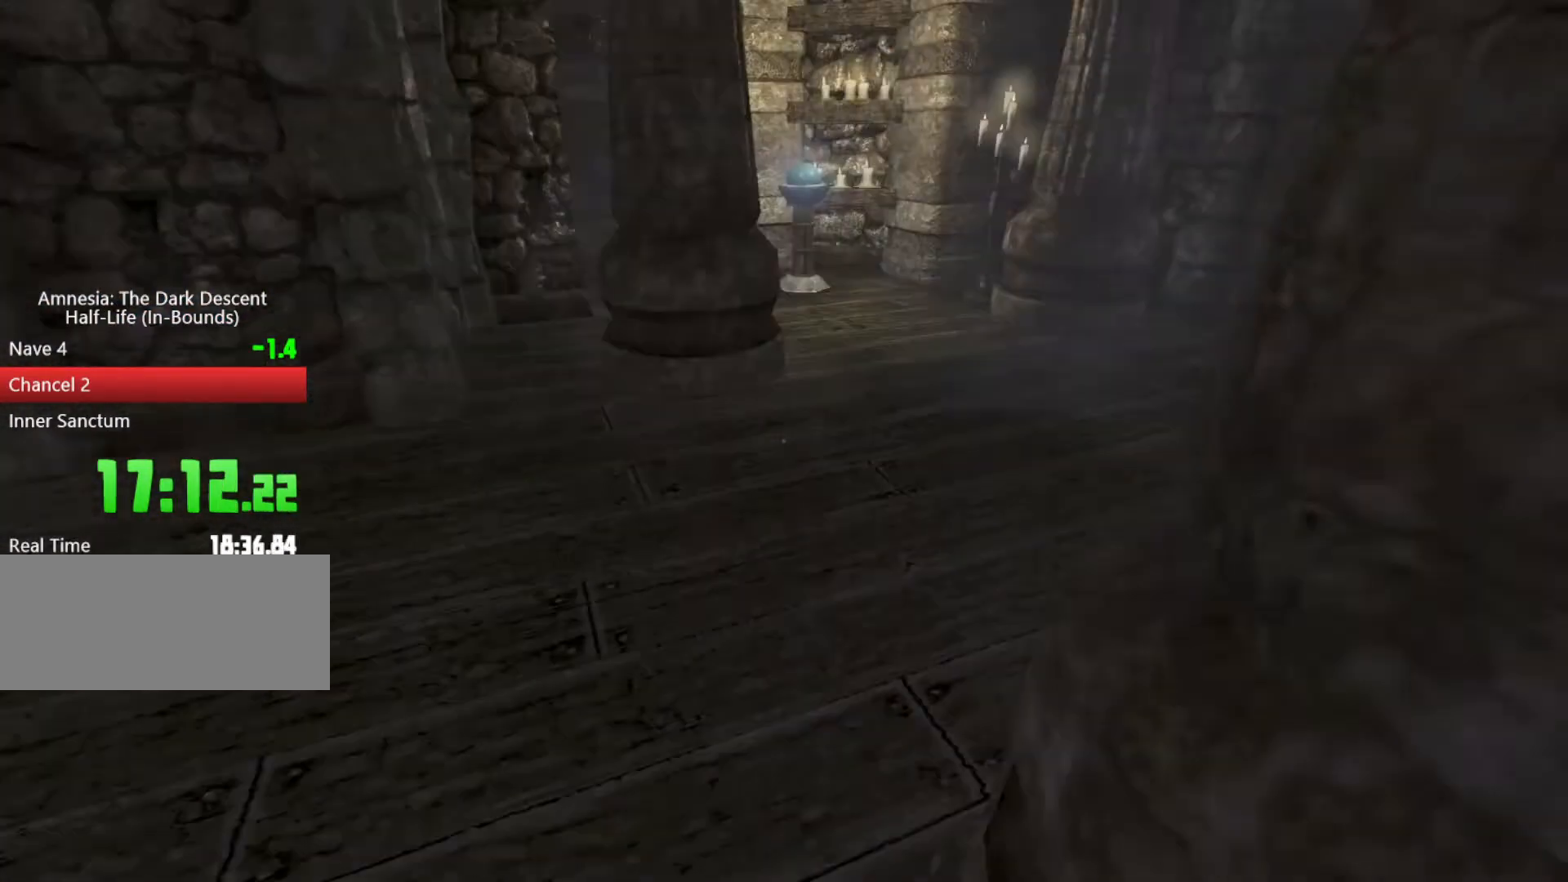
{"keys": [], "mouse": [], "events": [[67, "s", "up"]]}
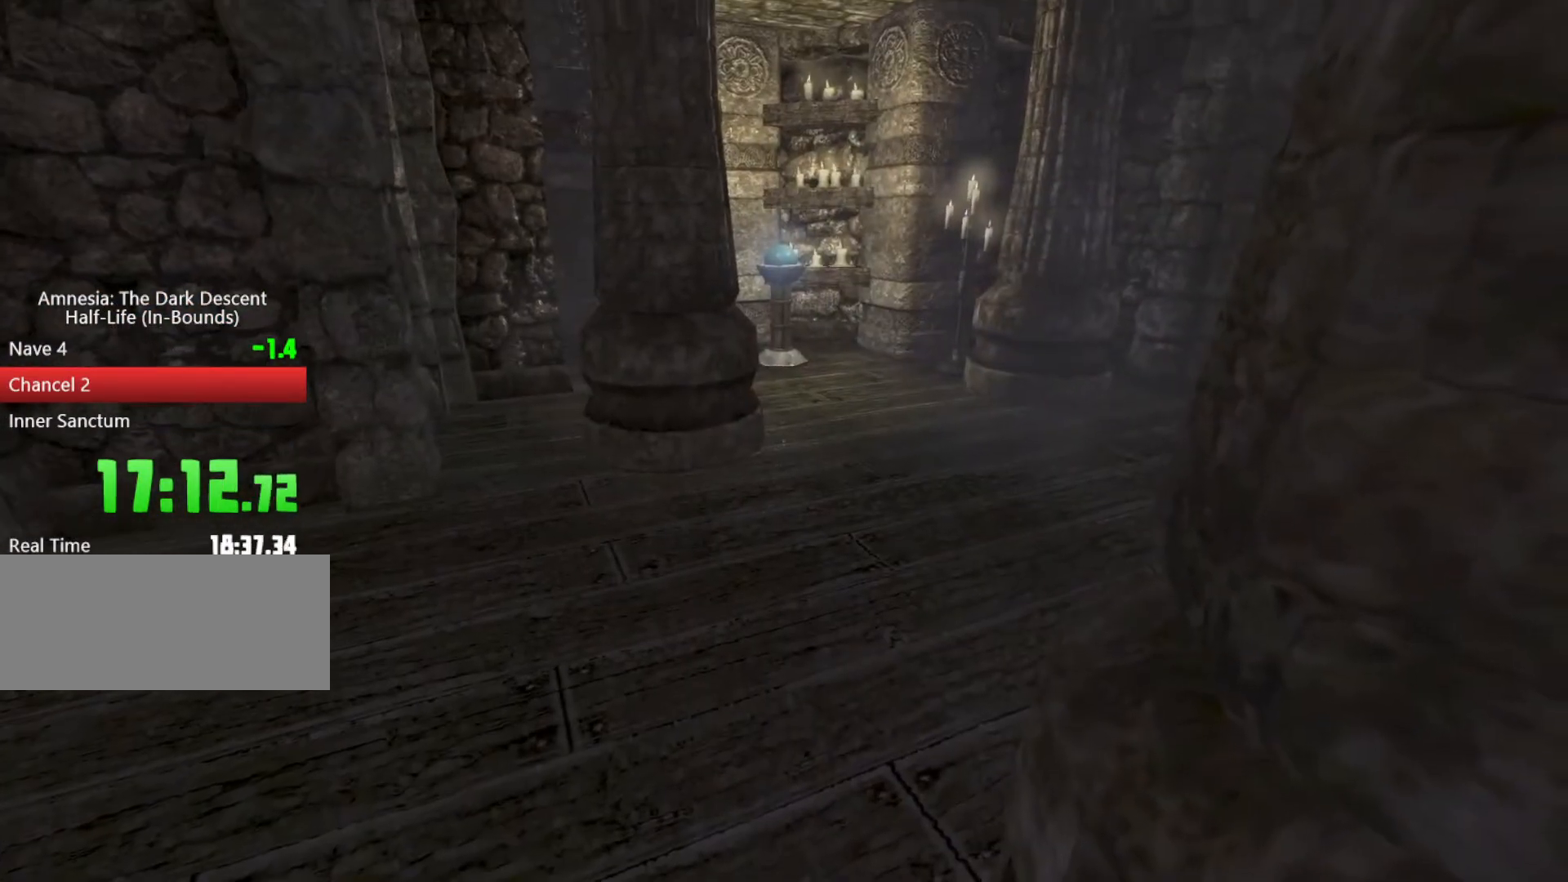
{"keys": [], "mouse": ["left"], "events": [[300, "mouse_left", "down"], [300, "mouse_right", "down"], [467, "mouse_left", "up"], [467, "mouse_right", "up"], [500, "mouse_left", "down"]]}
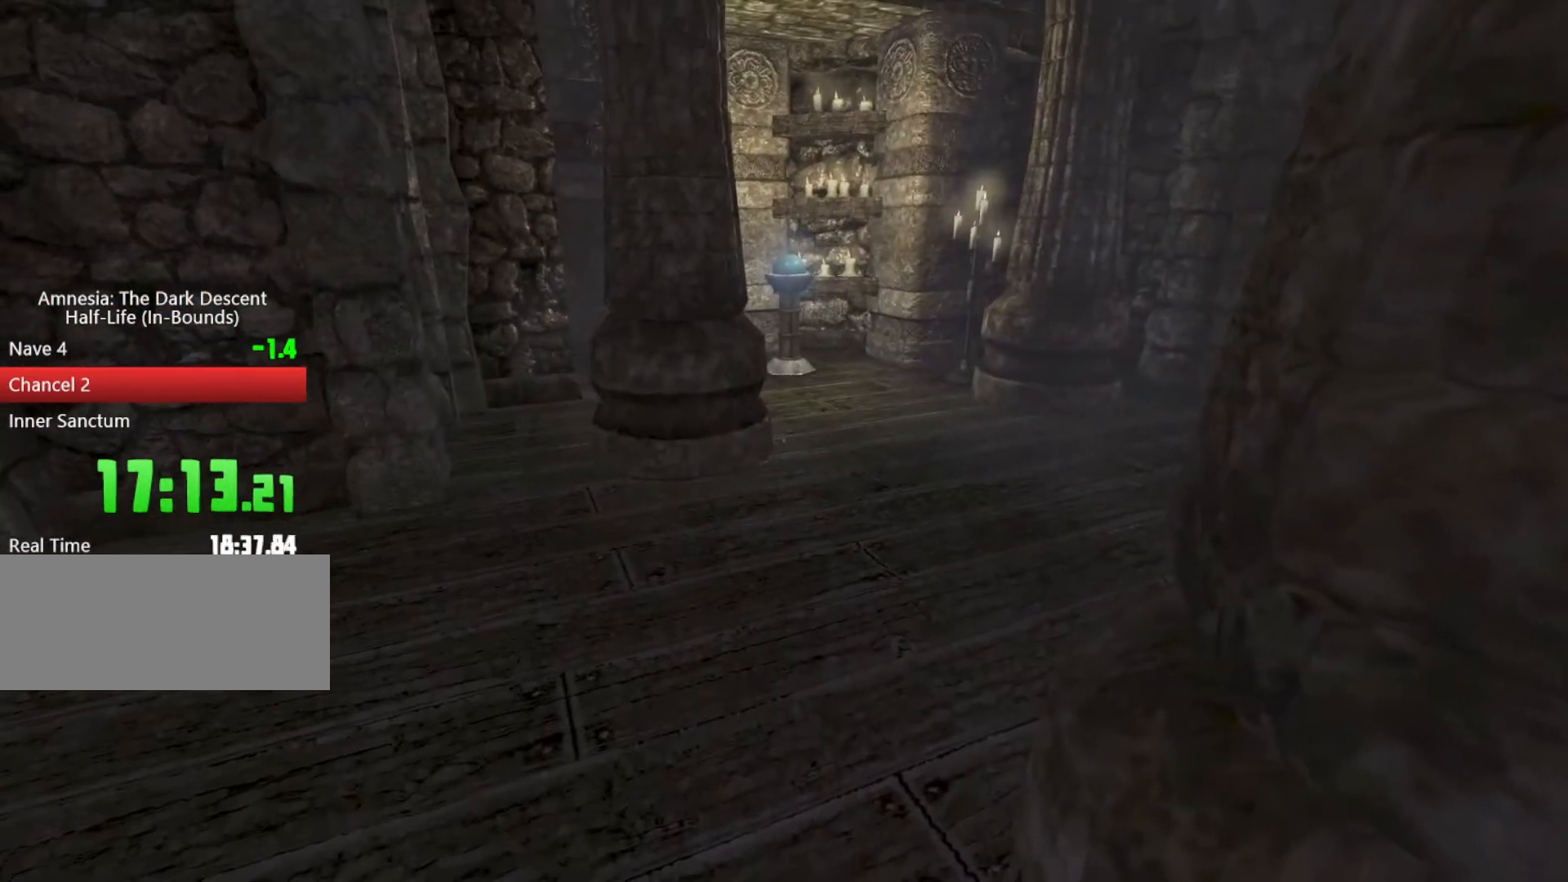
{"keys": [], "mouse": ["left", "right"], "events": [[67, "mouse_right", "down"], [133, "mouse_left", "up"], [133, "mouse_right", "up"], [267, "mouse_left", "down"], [333, "mouse_right", "down"], [433, "mouse_left", "up"], [467, "mouse_right", "up"], [500, "mouse_left", "down"], [500, "mouse_right", "down"]]}